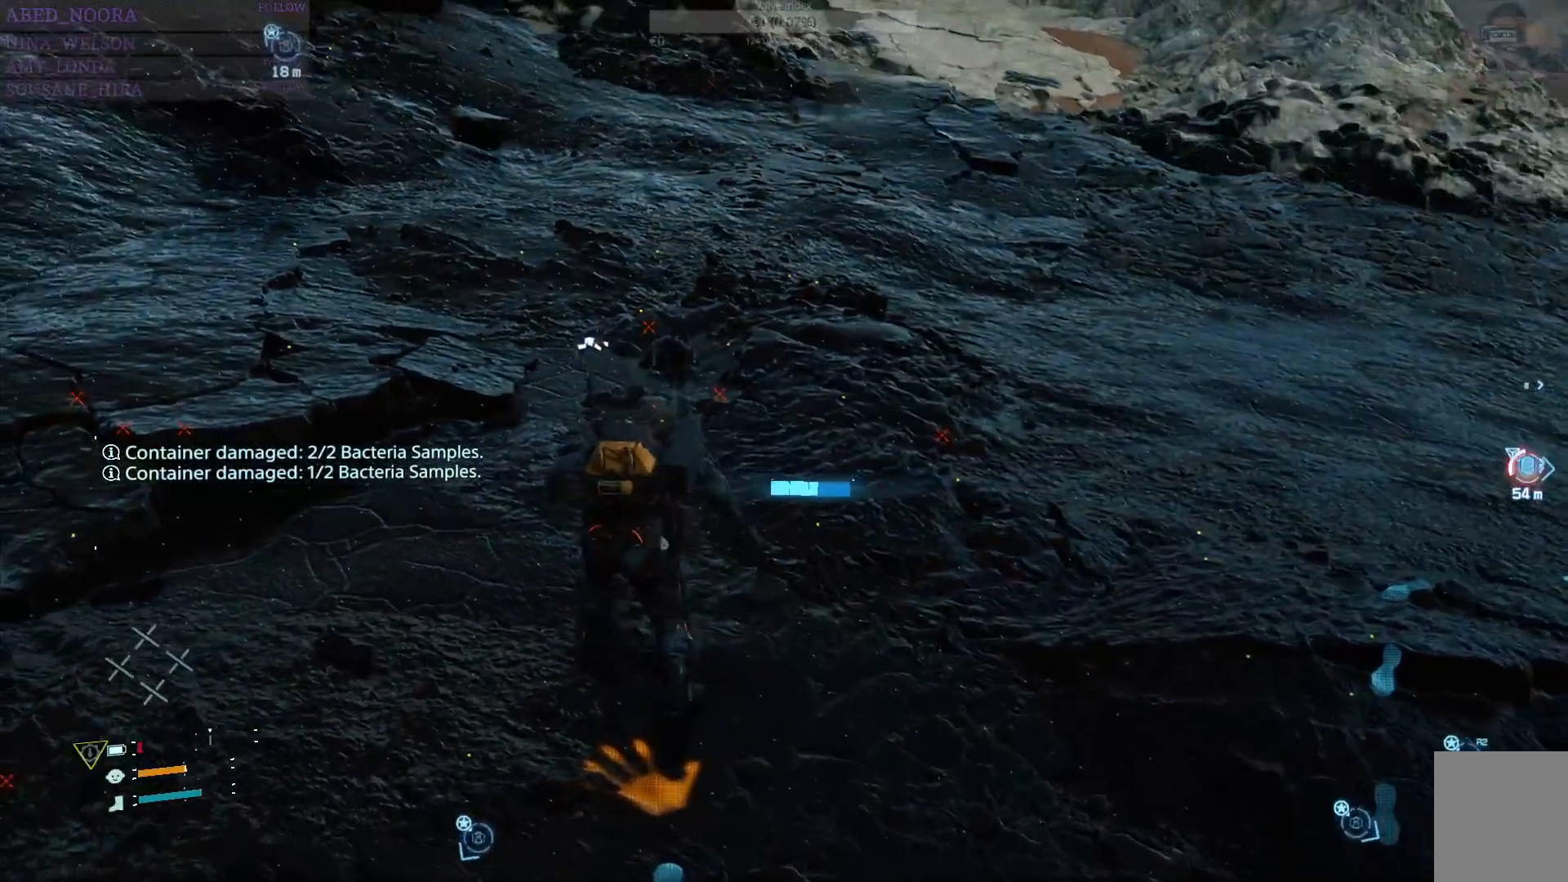
Gameplay with a controller (PlayStation layout); each line is a JSON object with the inputs held at the frame after it. "events" lists button and stick changes between this image and that frame as [ms after this image, input, new state], when the widget could be followed in between.
{"buttons": [], "left_stick": "up-left", "right_stick": "up-left", "events": [[33, "CROSS", "up"], [100, "CROSS", "down"], [183, "CROSS", "up"], [267, "right_stick", "left"], [433, "right_stick", "up-left"]]}
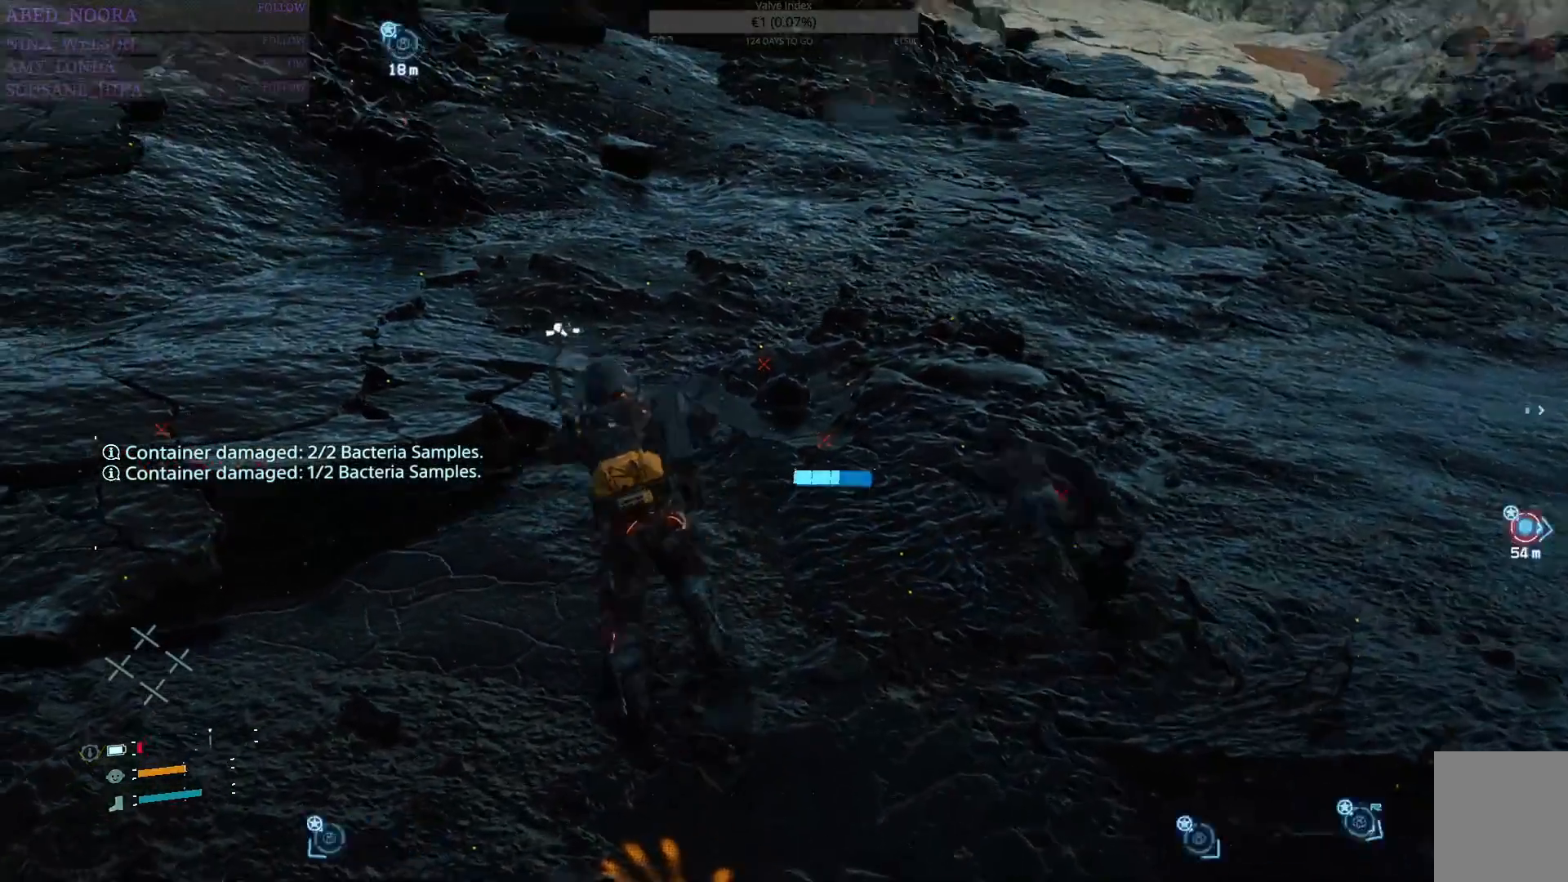
{"buttons": [], "left_stick": "up", "right_stick": "left", "events": [[83, "right_stick", "center"], [117, "left_stick", "up"], [150, "CROSS", "down"], [267, "CROSS", "up"], [433, "right_stick", "left"]]}
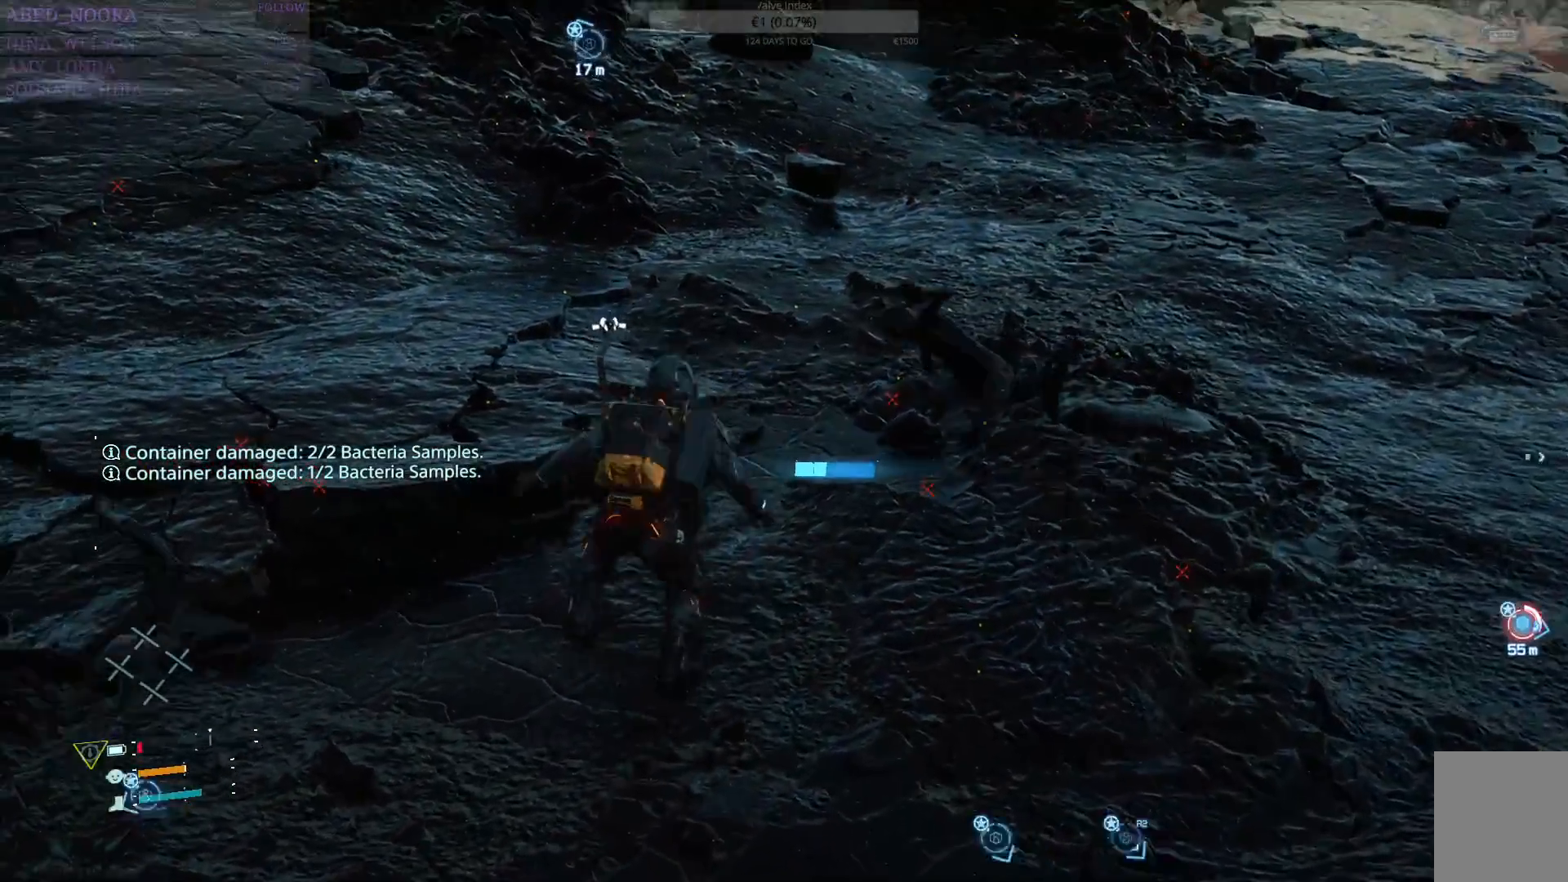
{"buttons": ["CROSS"], "left_stick": "up", "right_stick": "center", "events": [[67, "right_stick", "up-left"], [283, "CROSS", "down"], [300, "right_stick", "center"], [383, "CROSS", "up"], [450, "CROSS", "down"]]}
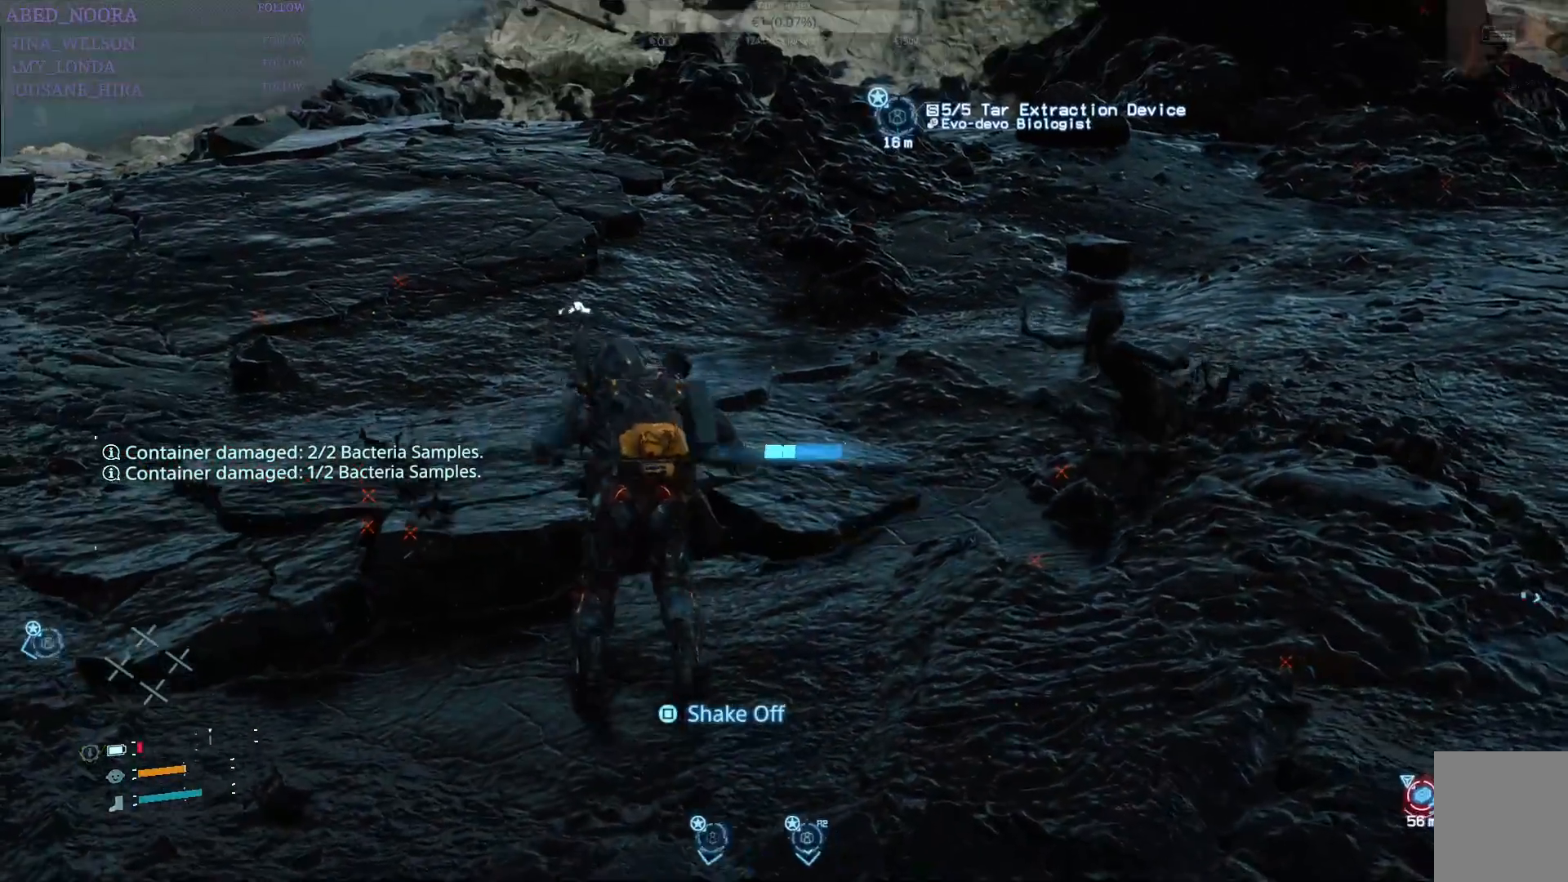
{"buttons": [], "left_stick": "up", "right_stick": "center", "events": [[33, "CROSS", "up"], [100, "CROSS", "down"], [183, "CROSS", "up"], [233, "CROSS", "down"], [350, "CROSS", "up"], [400, "CROSS", "down"], [500, "CROSS", "up"]]}
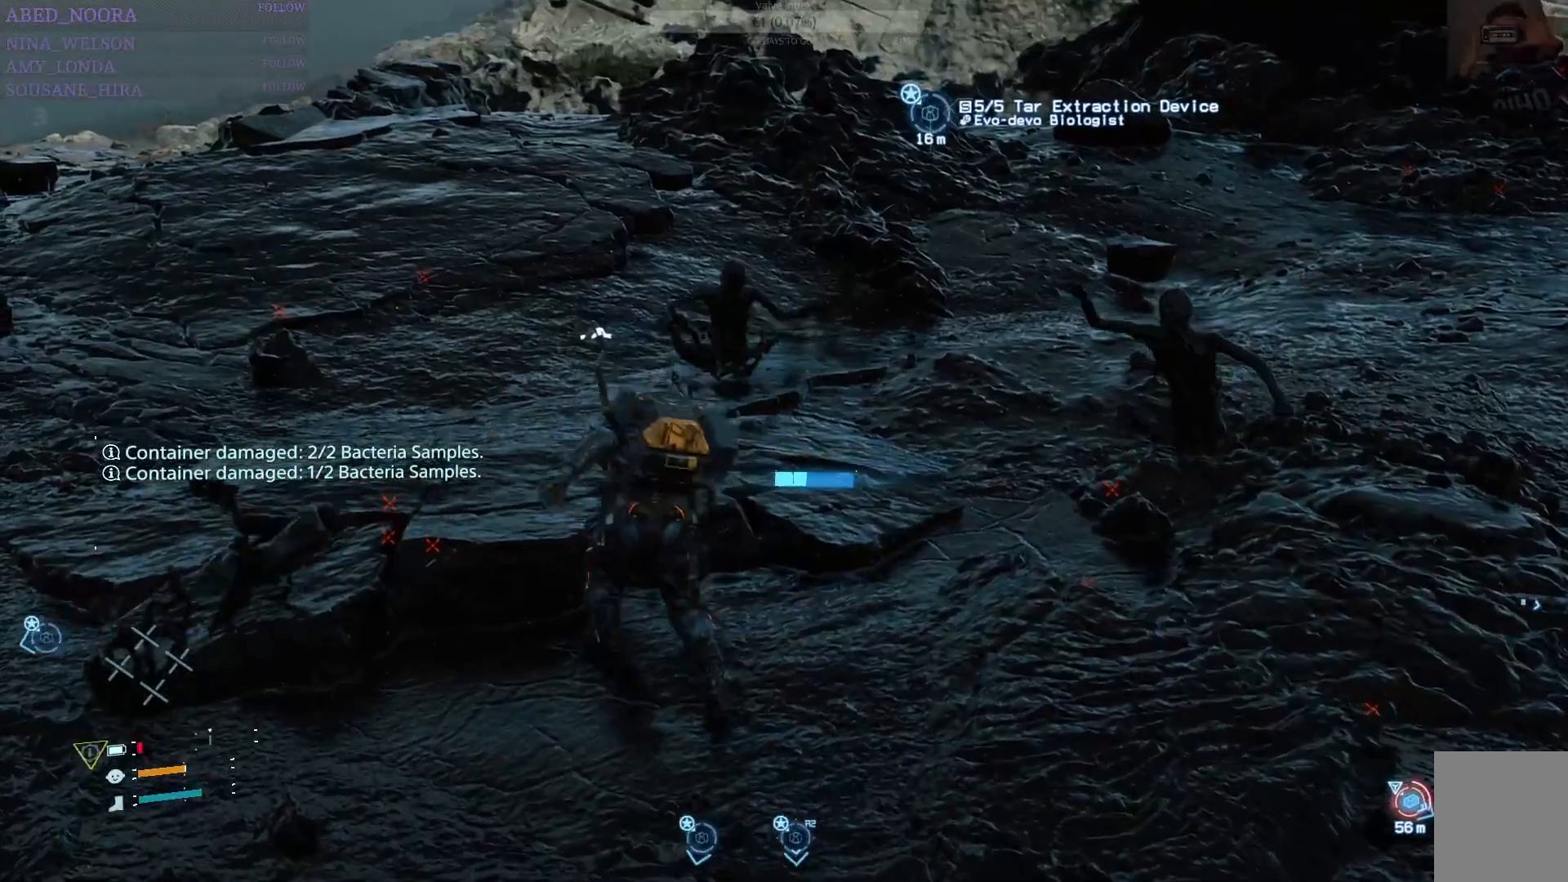
{"buttons": [], "left_stick": "up", "right_stick": "center", "events": [[67, "CROSS", "down"], [167, "CROSS", "up"], [233, "CROSS", "down"], [333, "CROSS", "up"], [400, "CROSS", "down"], [483, "CROSS", "up"]]}
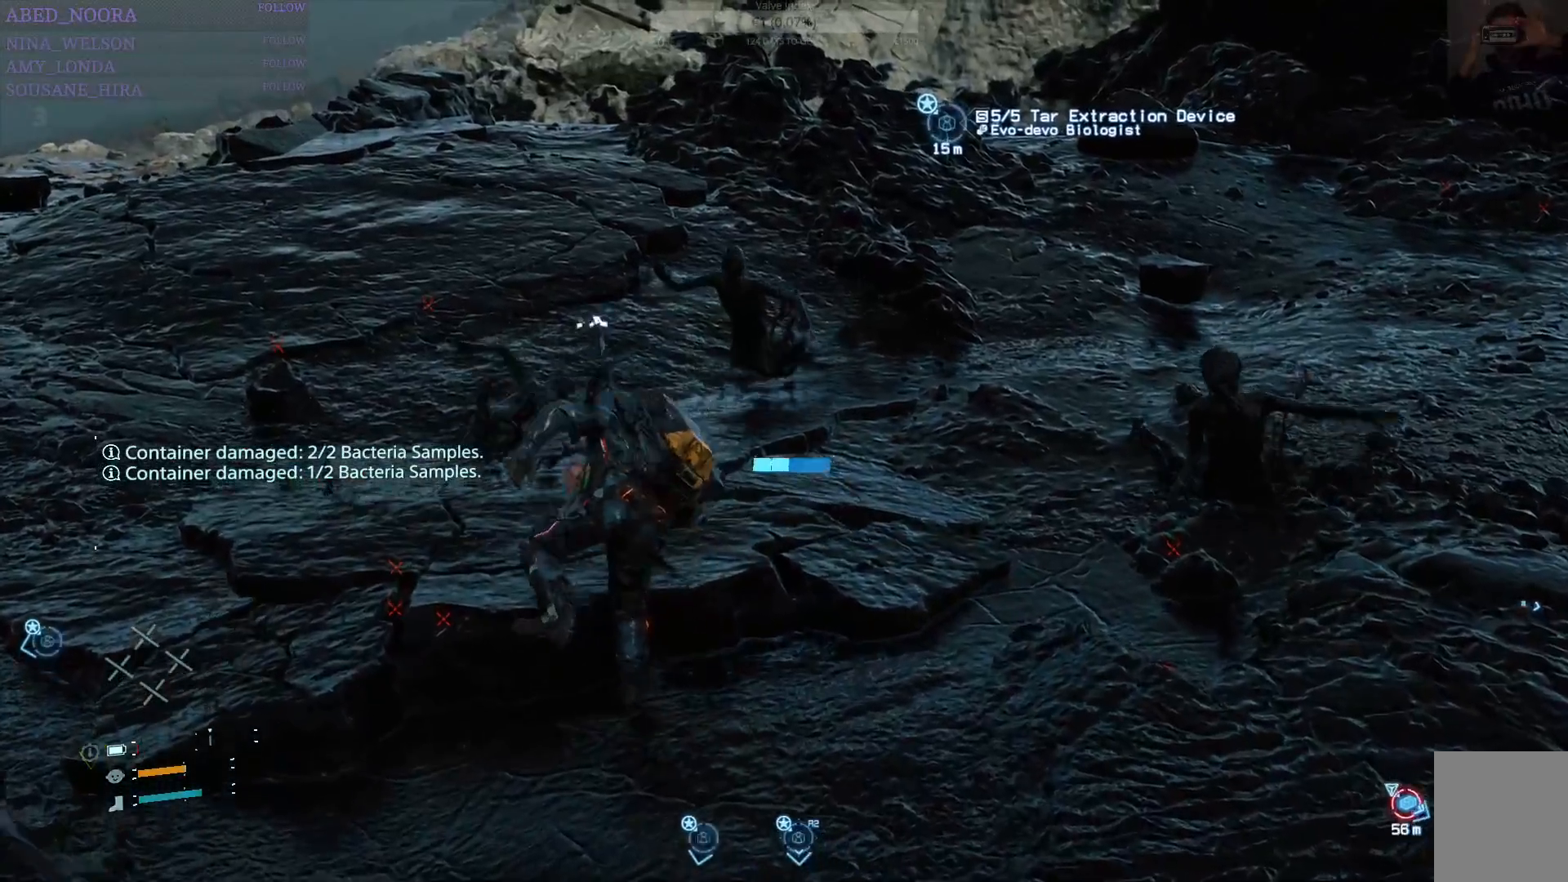
{"buttons": [], "left_stick": "up", "right_stick": "center", "events": [[267, "SQUARE", "down"], [350, "SQUARE", "up"]]}
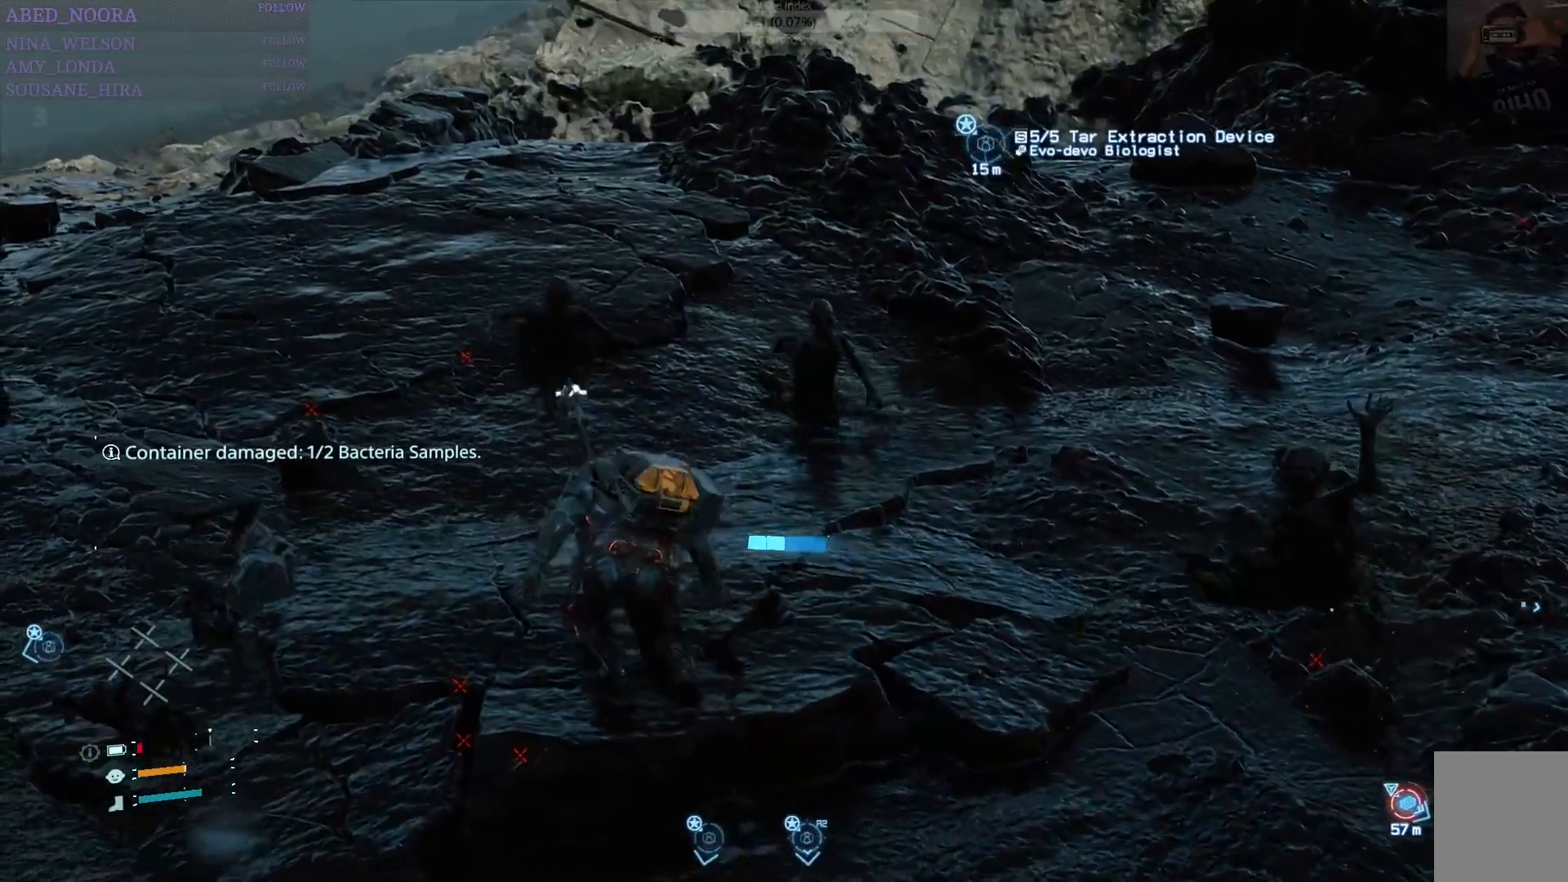
{"buttons": ["CROSS"], "left_stick": "up", "right_stick": "center", "events": [[467, "CROSS", "down"]]}
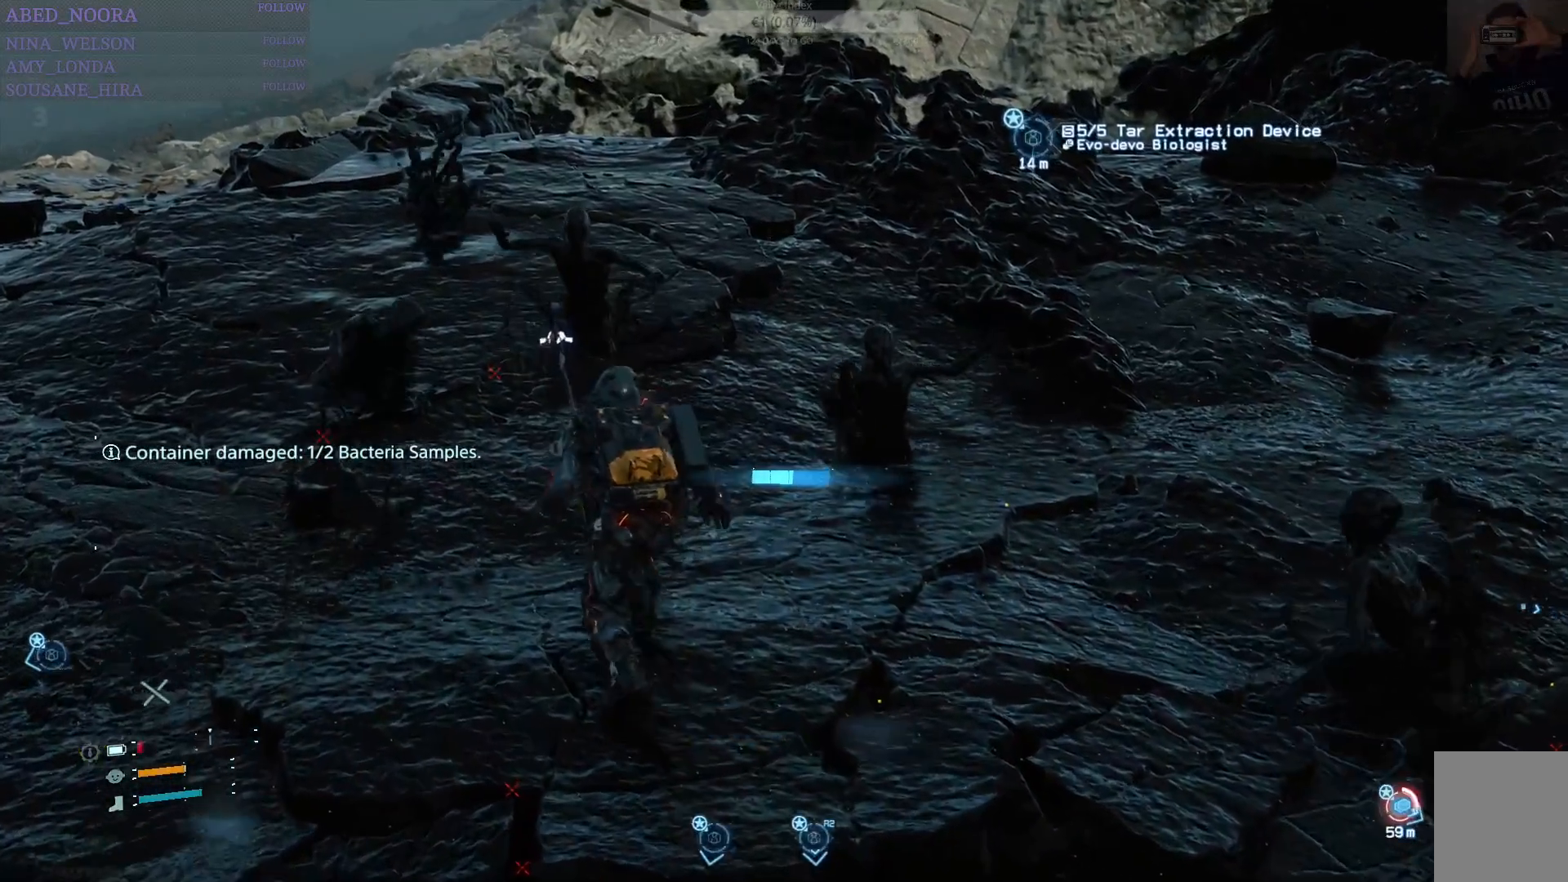
{"buttons": [], "left_stick": "up-left", "right_stick": "center", "events": [[50, "CROSS", "up"], [217, "SQUARE", "down"], [283, "left_stick", "up-left"], [317, "SQUARE", "up"], [400, "SQUARE", "down"], [483, "SQUARE", "up"]]}
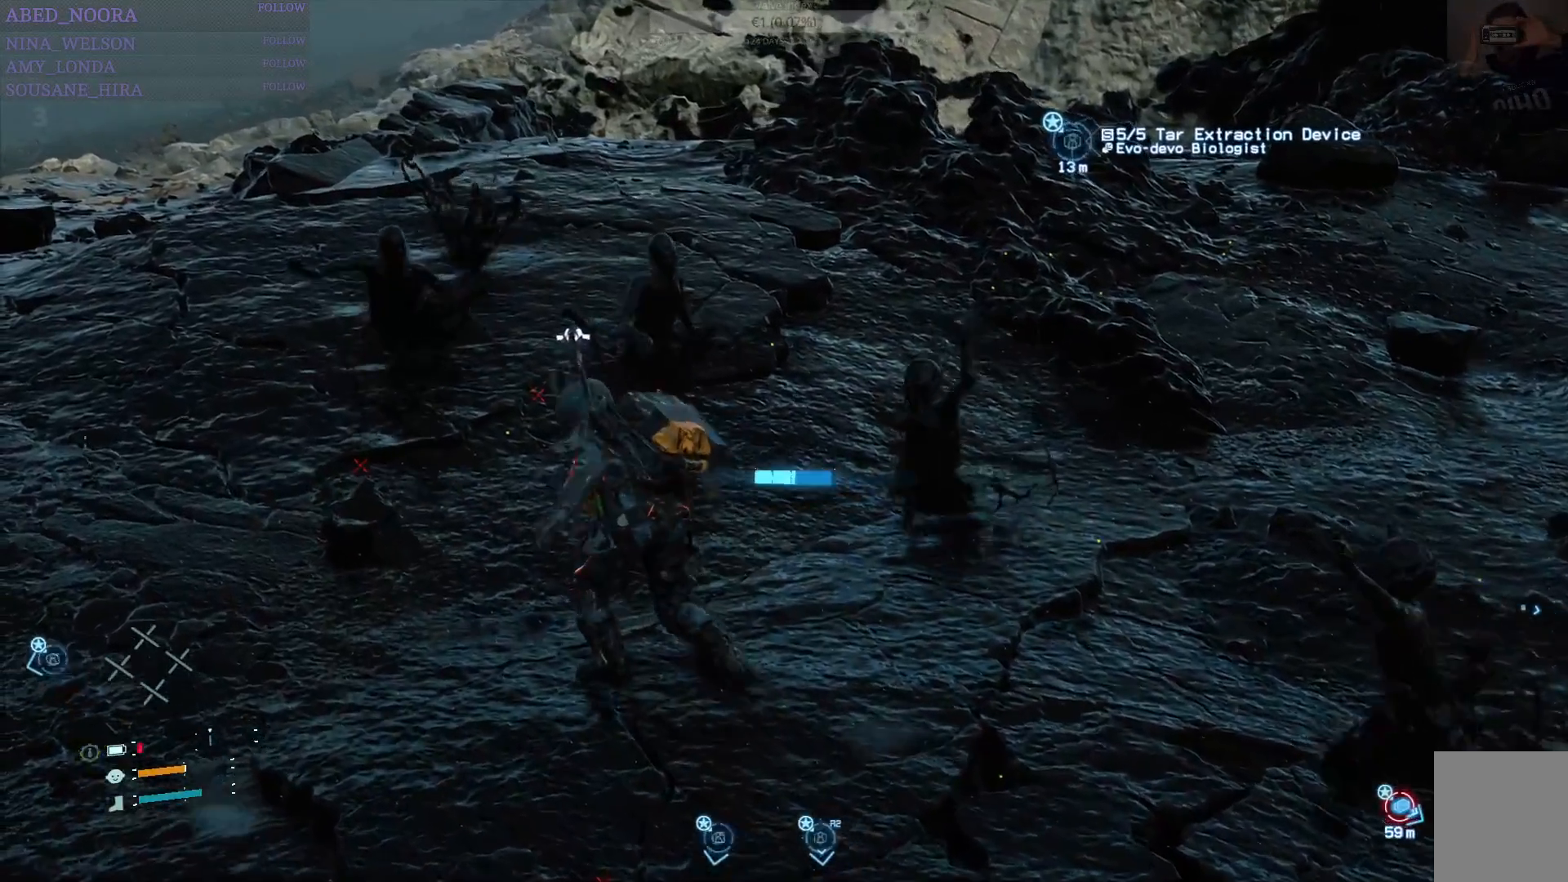
{"buttons": [], "left_stick": "up-left", "right_stick": "center", "events": [[67, "SQUARE", "down"], [133, "SQUARE", "up"], [417, "SQUARE", "down"], [483, "SQUARE", "up"]]}
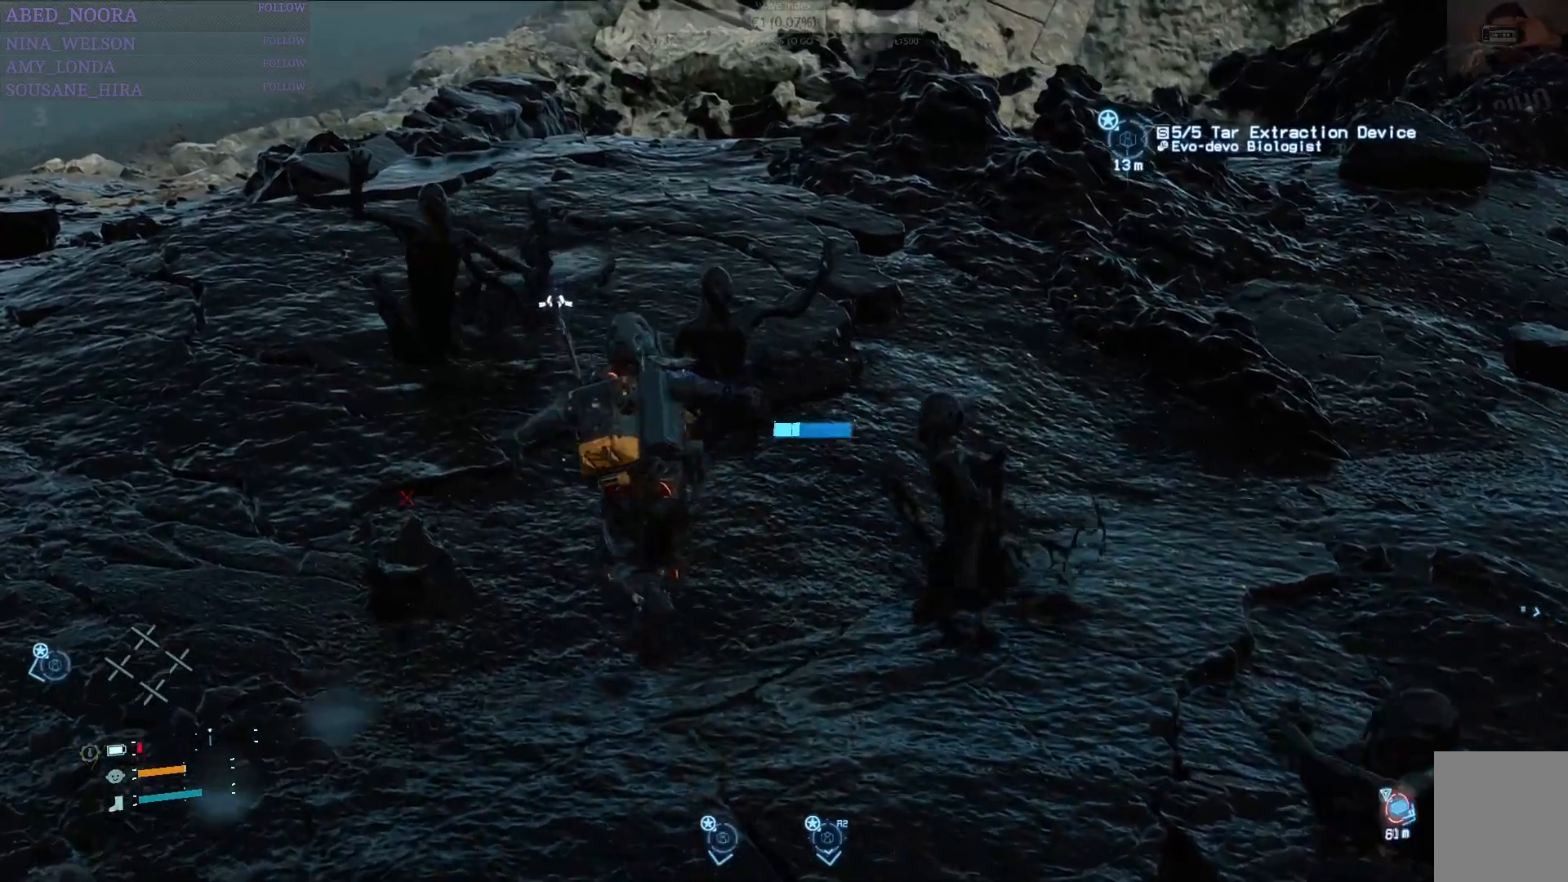
{"buttons": [], "left_stick": "up-left", "right_stick": "center", "events": [[83, "SQUARE", "down"], [150, "SQUARE", "up"], [433, "SQUARE", "down"], [500, "SQUARE", "up"]]}
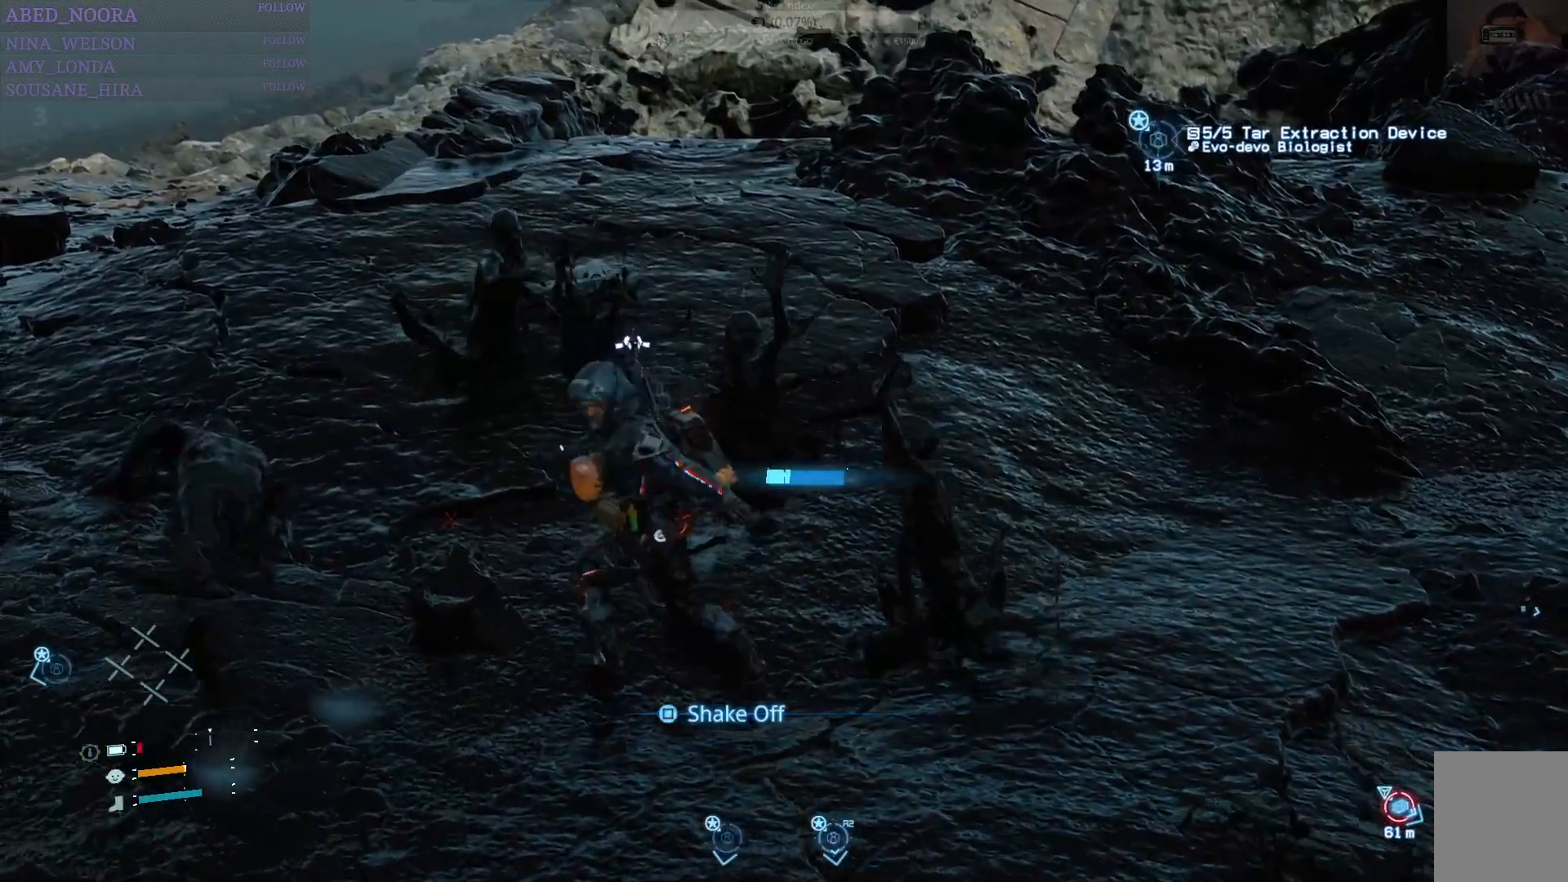
{"buttons": [], "left_stick": "up-left", "right_stick": "center", "events": []}
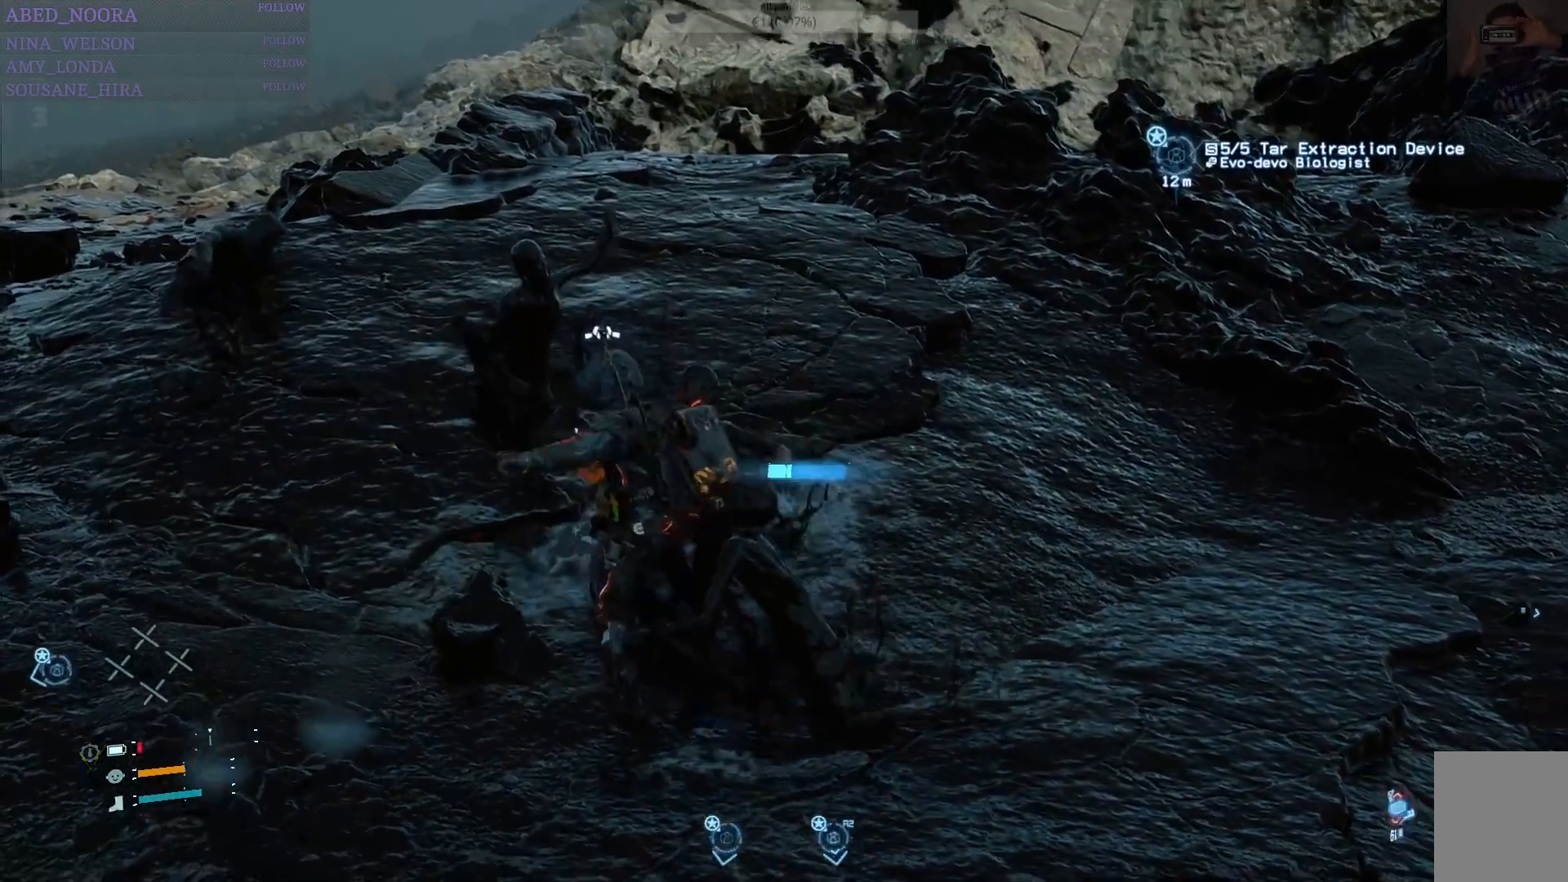
{"buttons": [], "left_stick": "up-left", "right_stick": "center", "events": [[50, "SQUARE", "down"], [133, "SQUARE", "up"], [250, "SQUARE", "down"], [317, "SQUARE", "up"], [417, "SQUARE", "down"], [483, "SQUARE", "up"]]}
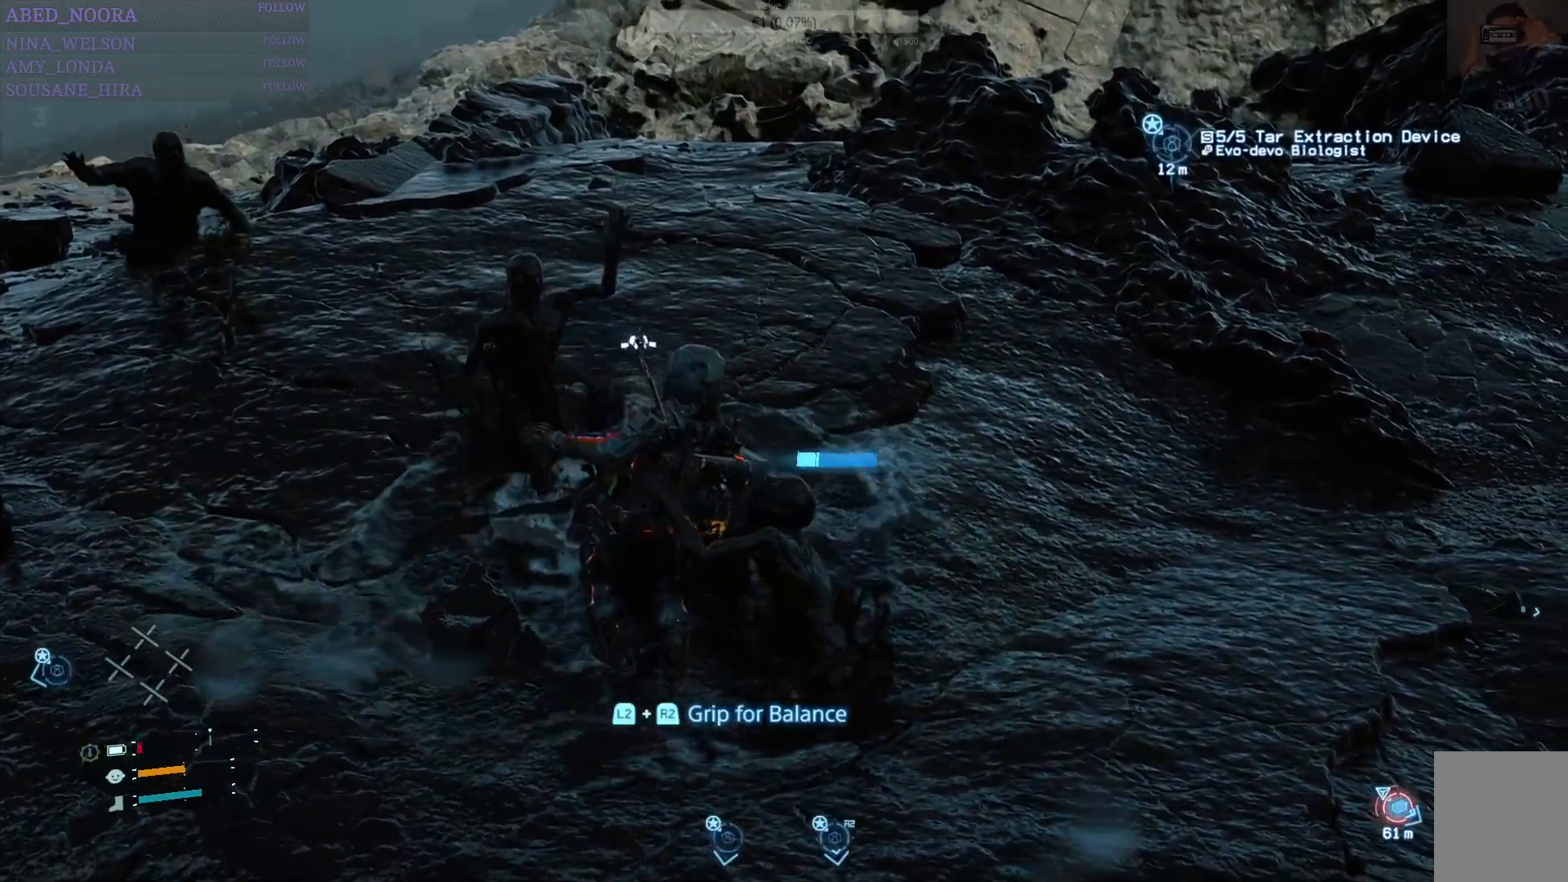
{"buttons": ["SQUARE", "L2"], "left_stick": "down-left", "right_stick": "center", "events": [[33, "L2", "down"], [100, "SQUARE", "down"], [150, "SQUARE", "up"], [200, "L2", "up"], [250, "SQUARE", "down"], [300, "L2", "down"], [350, "SQUARE", "up"], [417, "L2", "up"], [433, "SQUARE", "down"], [450, "left_stick", "down-left"], [500, "L2", "down"]]}
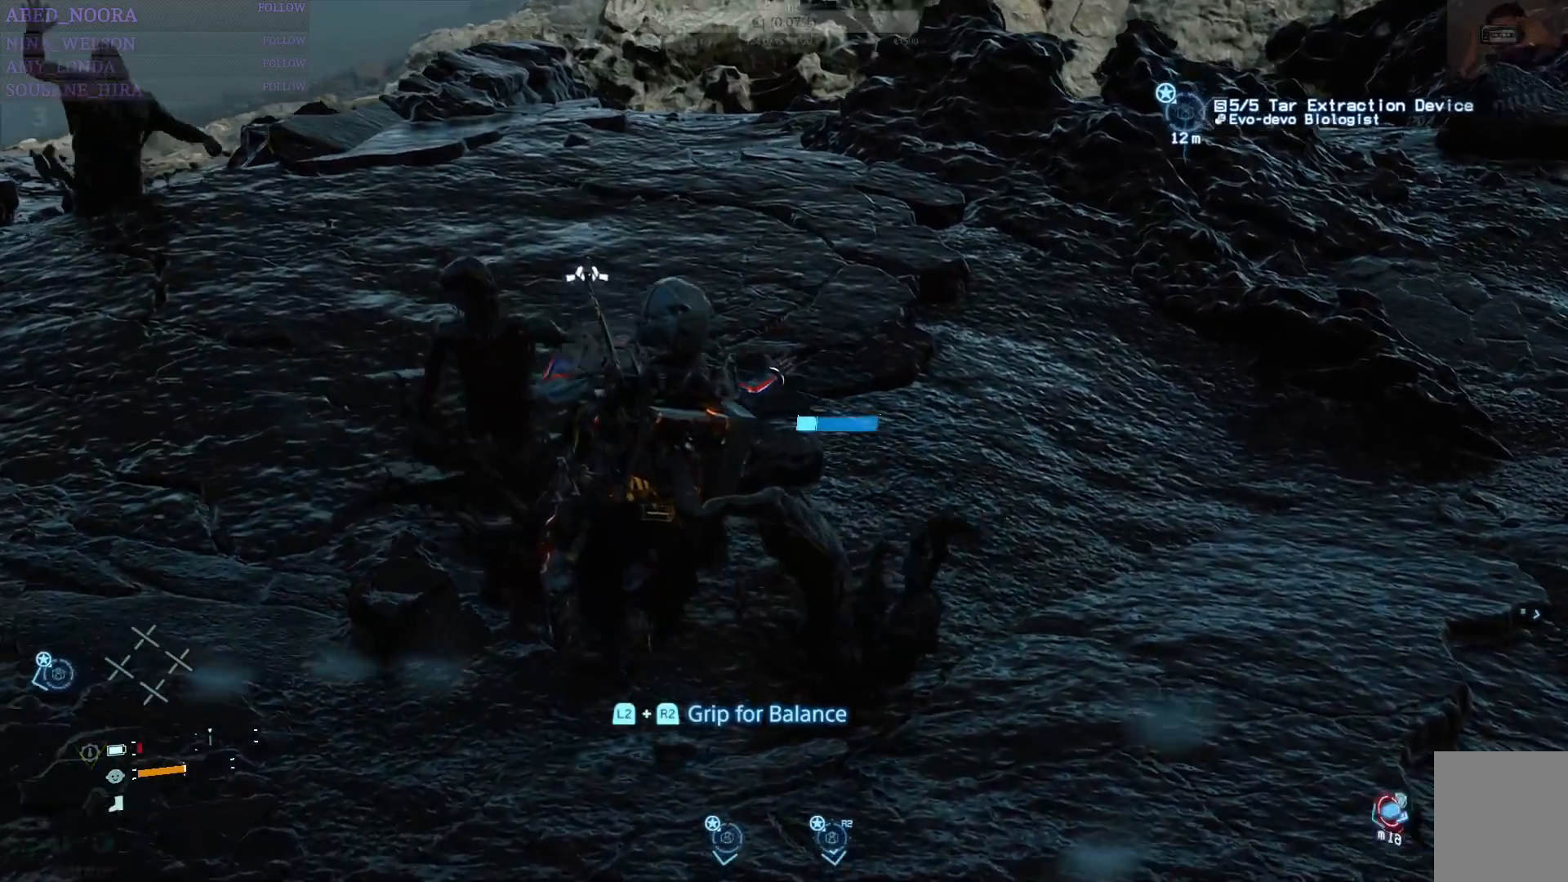
{"buttons": ["R2"], "left_stick": "down-left", "right_stick": "center", "events": [[17, "SQUARE", "up"], [83, "R2", "down"], [83, "SQUARE", "down"], [117, "L2", "up"], [150, "R2", "up"], [167, "SQUARE", "up"], [200, "L2", "down"], [233, "SQUARE", "down"], [283, "L2", "up"], [300, "SQUARE", "up"], [350, "L2", "down"], [367, "SQUARE", "down"], [450, "L2", "up"], [450, "SQUARE", "up"], [500, "R2", "down"]]}
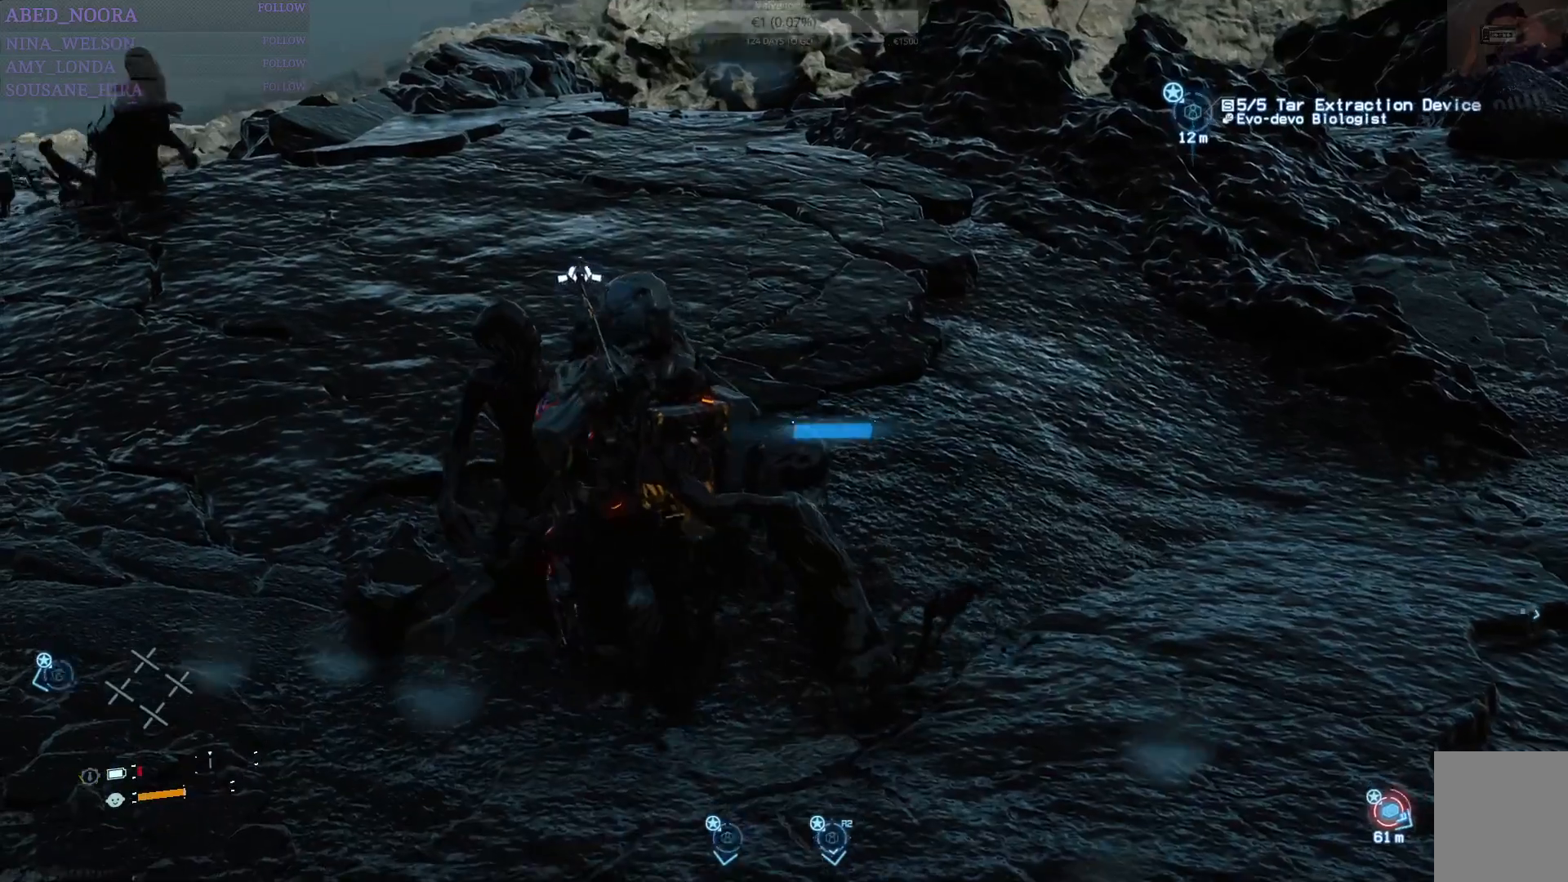
{"buttons": ["SQUARE", "L2"], "left_stick": "down-left", "right_stick": "center", "events": [[33, "SQUARE", "down"], [50, "L2", "down"], [67, "R2", "up"], [83, "SQUARE", "up"], [150, "L2", "up"], [150, "R2", "down"], [150, "SQUARE", "down"], [217, "R2", "up"], [233, "L2", "down"], [233, "SQUARE", "up"], [283, "R2", "down"], [300, "SQUARE", "down"], [350, "L2", "up"], [350, "R2", "up"], [367, "SQUARE", "up"], [433, "L2", "down"], [433, "R2", "down"], [450, "SQUARE", "down"], [500, "R2", "up"]]}
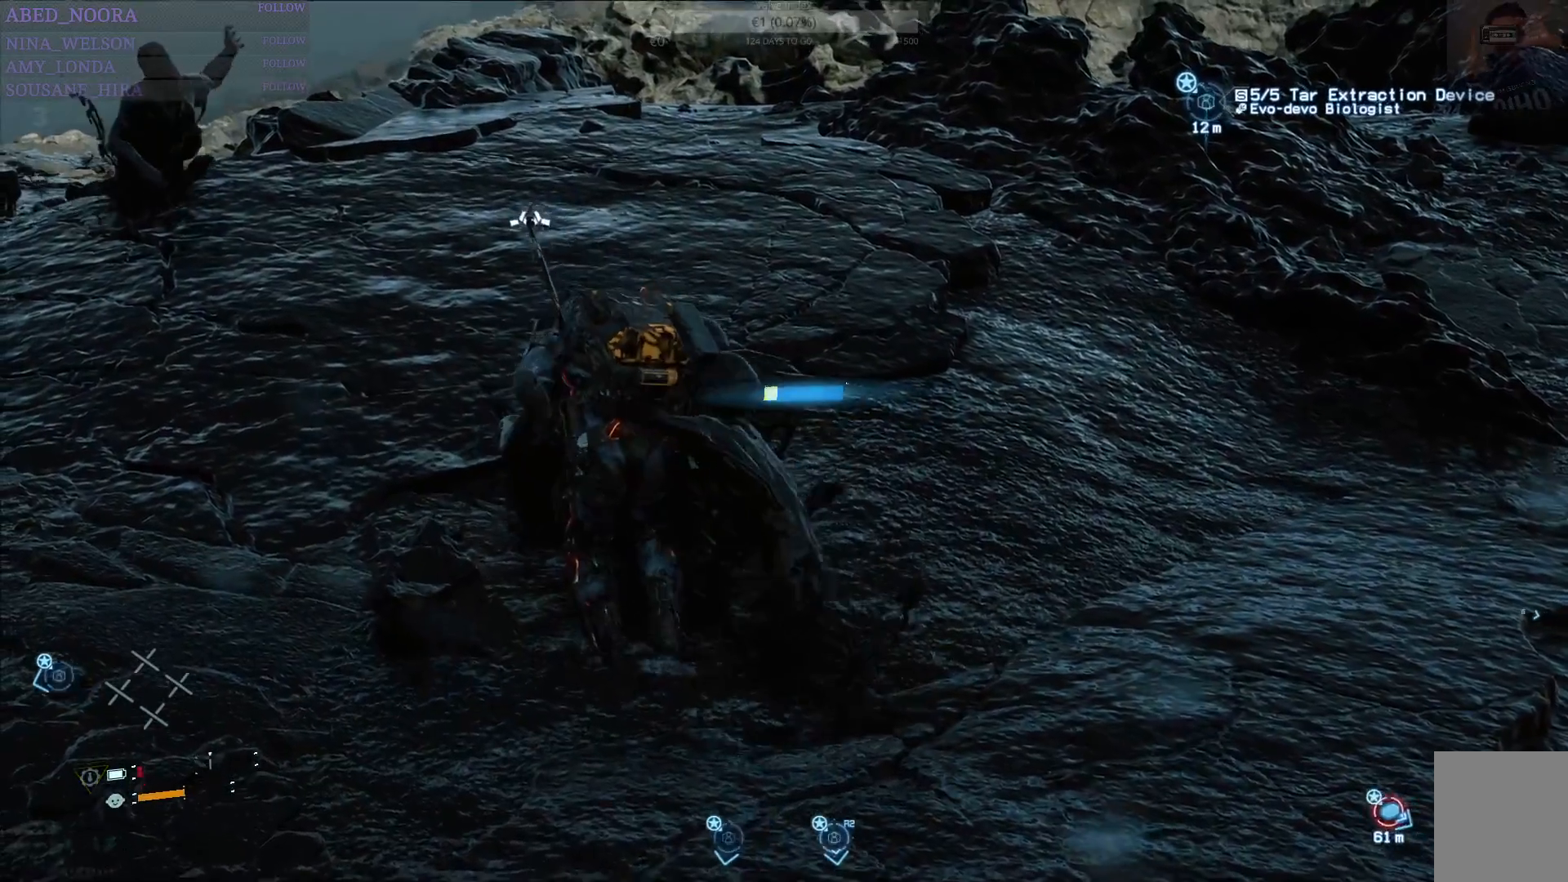
{"buttons": [], "left_stick": "down", "right_stick": "center", "events": [[17, "SQUARE", "up"], [33, "L2", "up"], [67, "R2", "down"], [83, "SQUARE", "down"], [117, "L2", "down"], [150, "R2", "up"], [150, "SQUARE", "up"], [217, "L2", "up"], [217, "R2", "down"], [233, "SQUARE", "down"], [283, "R2", "up"], [283, "SQUARE", "up"], [333, "L2", "down"], [333, "left_stick", "down"], [350, "R2", "down"], [417, "L2", "up"], [417, "R2", "up"]]}
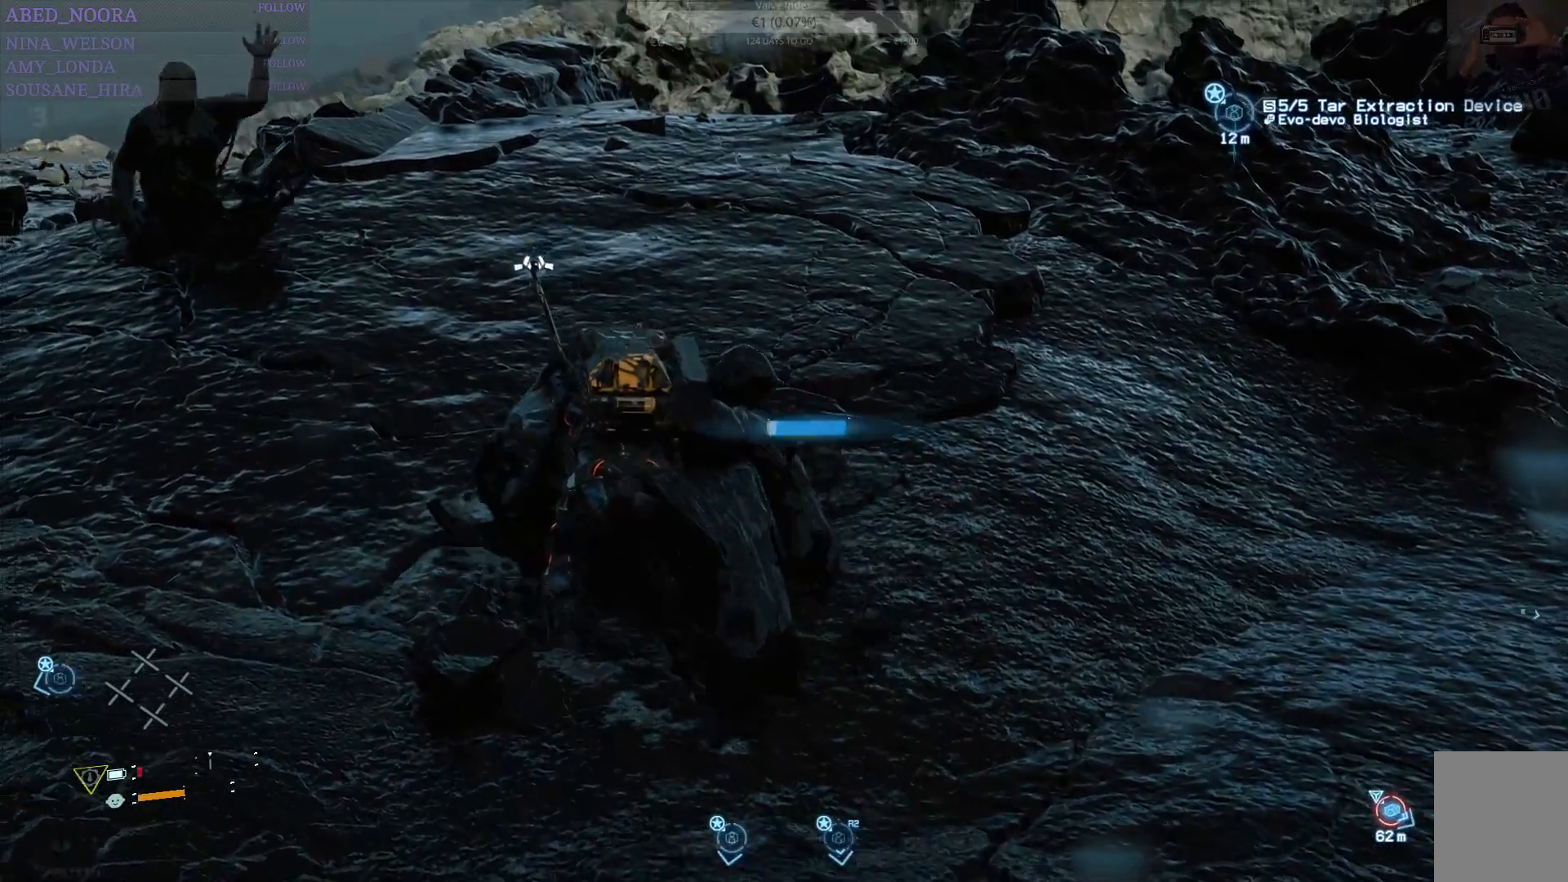
{"buttons": ["L2"], "left_stick": "down-left", "right_stick": "center", "events": [[50, "SQUARE", "down"], [100, "SQUARE", "up"], [200, "SQUARE", "down"], [217, "R2", "down"], [217, "left_stick", "down-left"], [267, "L2", "down"], [283, "R2", "up"], [300, "SQUARE", "up"], [350, "L2", "up"], [367, "R2", "down"], [383, "SQUARE", "down"], [433, "R2", "up"], [433, "SQUARE", "up"], [467, "L2", "down"]]}
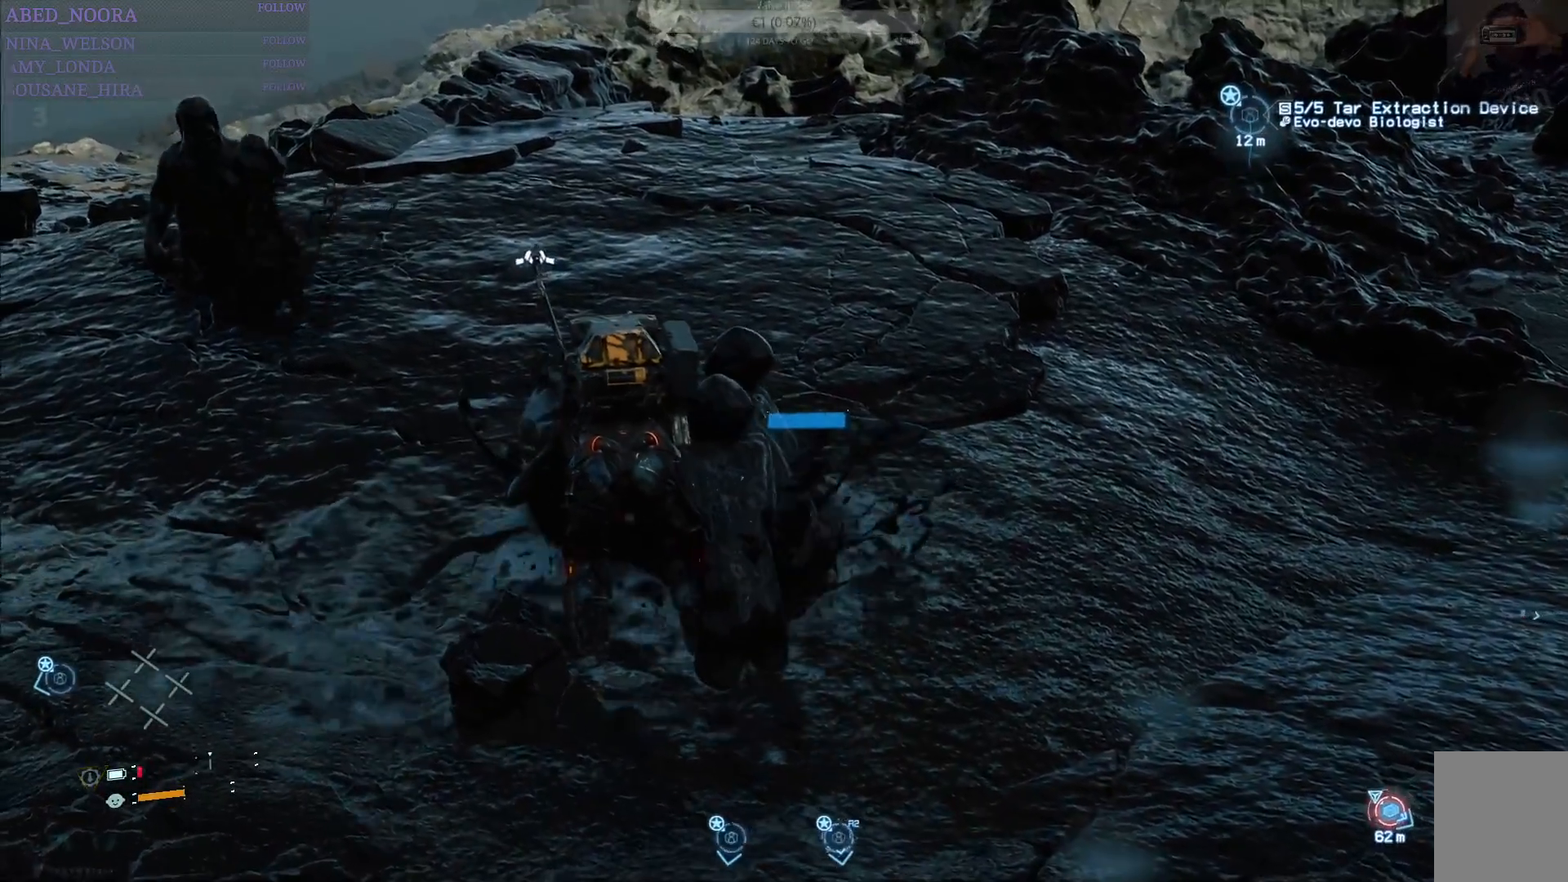
{"buttons": ["L2"], "left_stick": "down-left", "right_stick": "center", "events": [[17, "R2", "down"], [17, "SQUARE", "down"], [67, "L2", "up"], [67, "R2", "up"], [117, "SQUARE", "up"], [167, "L2", "down"], [167, "SQUARE", "down"], [183, "R2", "down"], [250, "L2", "up"], [250, "R2", "up"], [267, "SQUARE", "up"], [400, "L2", "down"]]}
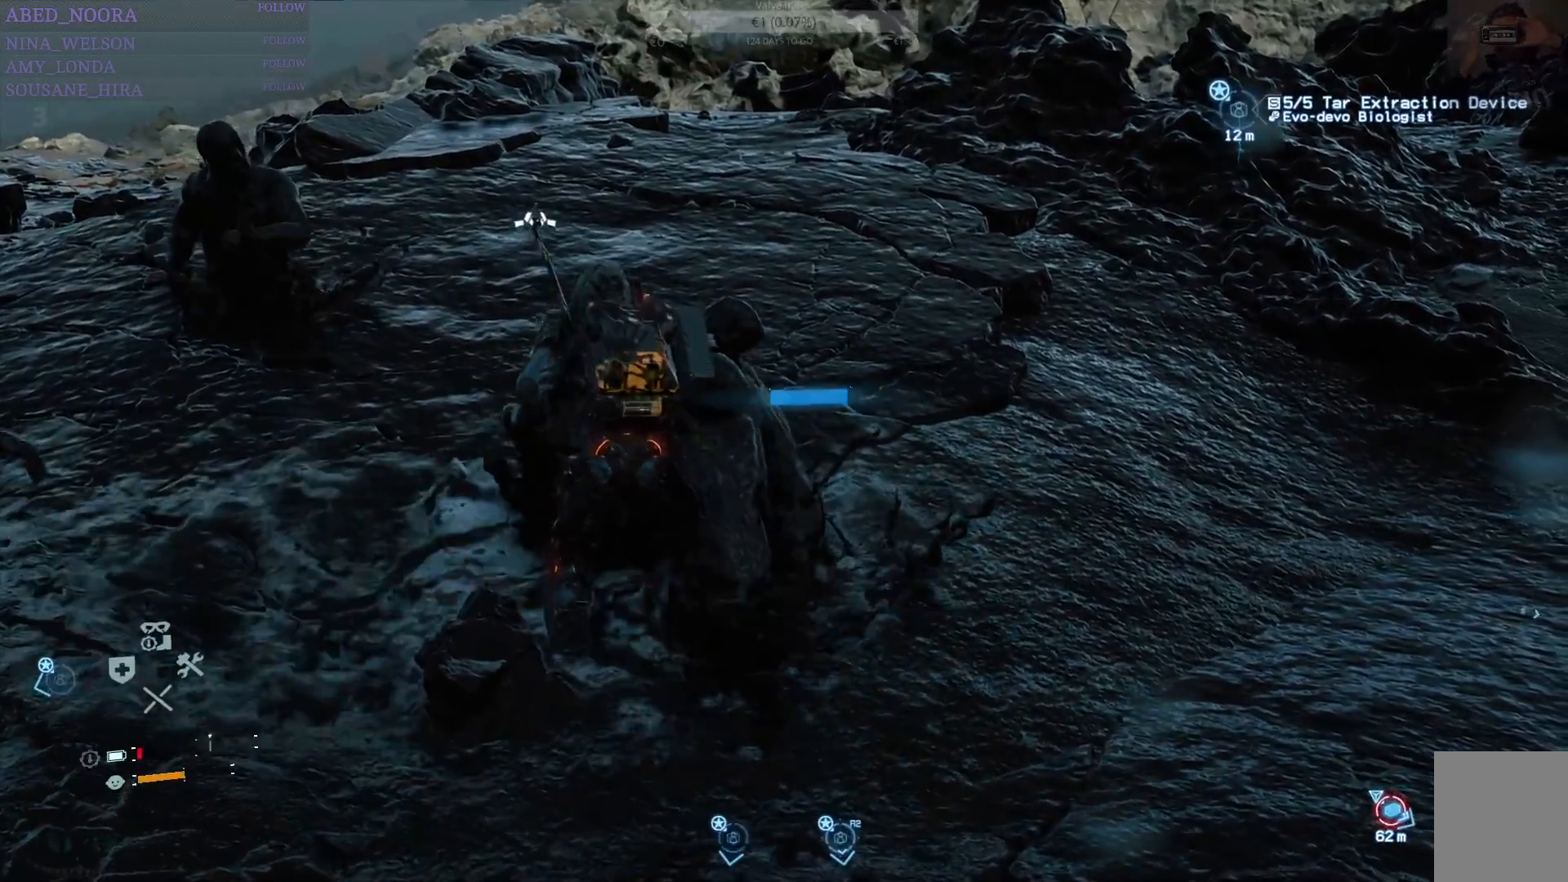
{"buttons": [], "left_stick": "down-left", "right_stick": "center", "events": [[17, "L2", "up"], [100, "START", "down"], [233, "START", "up"]]}
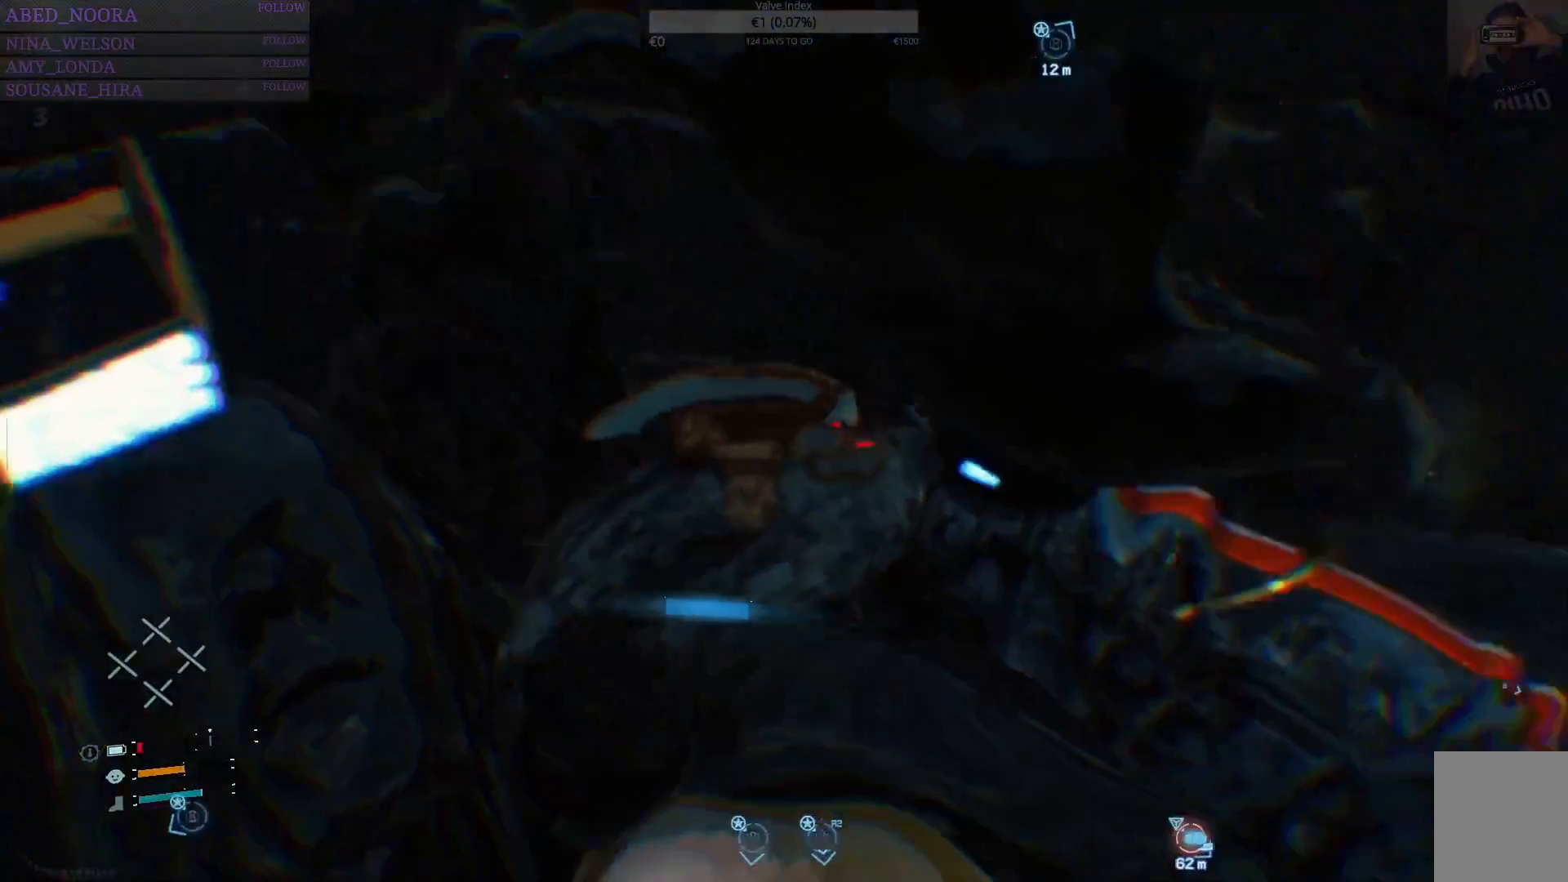
{"buttons": [], "left_stick": "center", "right_stick": "center", "events": [[350, "left_stick", "center"]]}
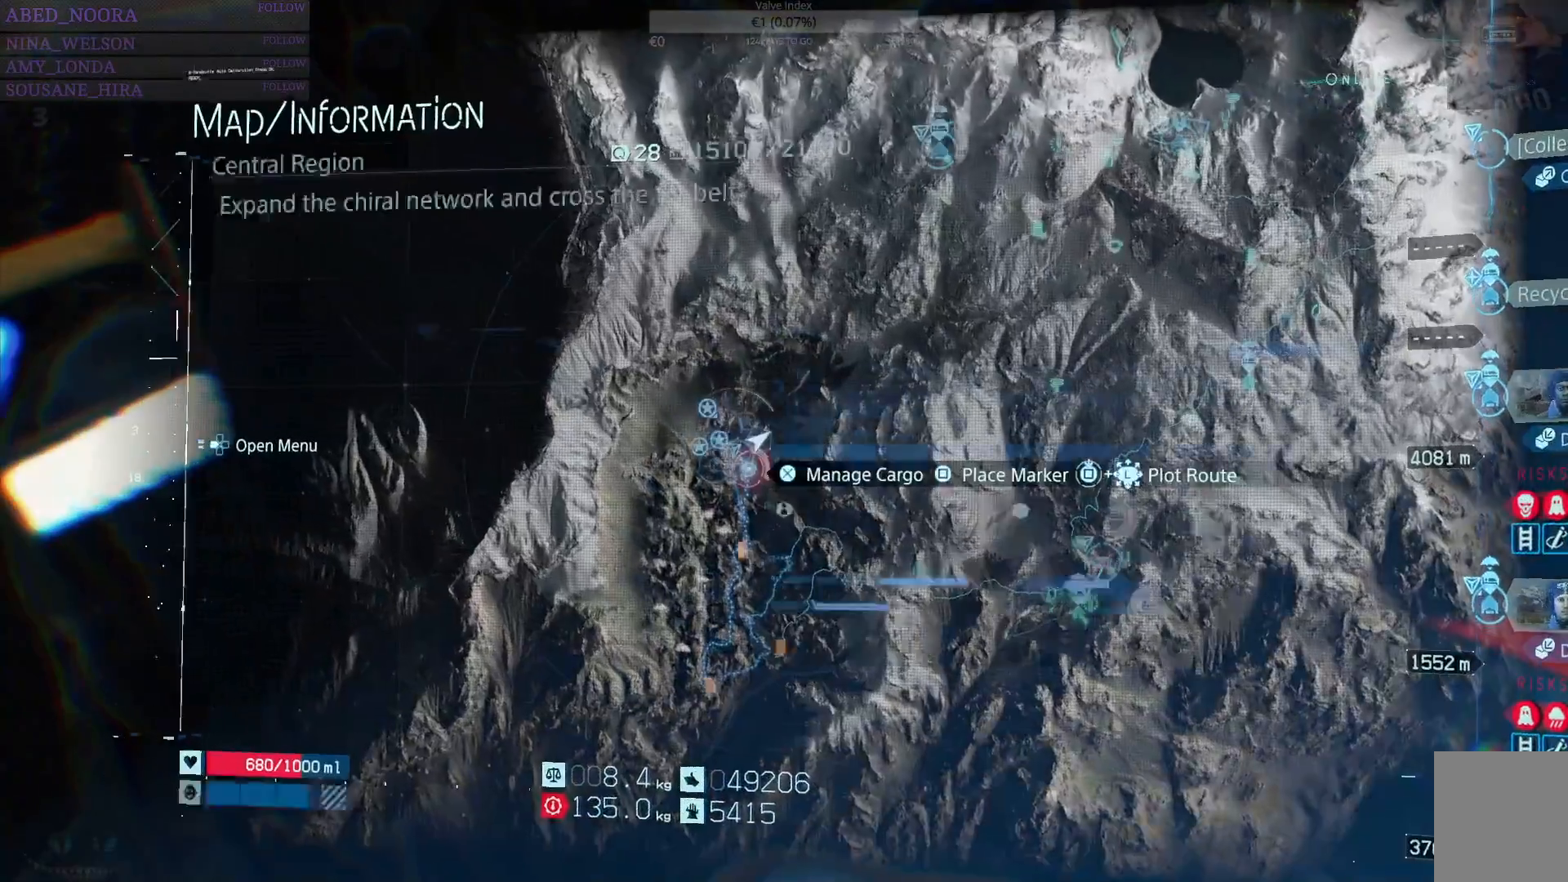
{"buttons": [], "left_stick": "center", "right_stick": "center", "events": [[83, "DPAD_LEFT", "down"], [217, "DPAD_LEFT", "up"], [350, "CROSS", "down"], [467, "CROSS", "up"]]}
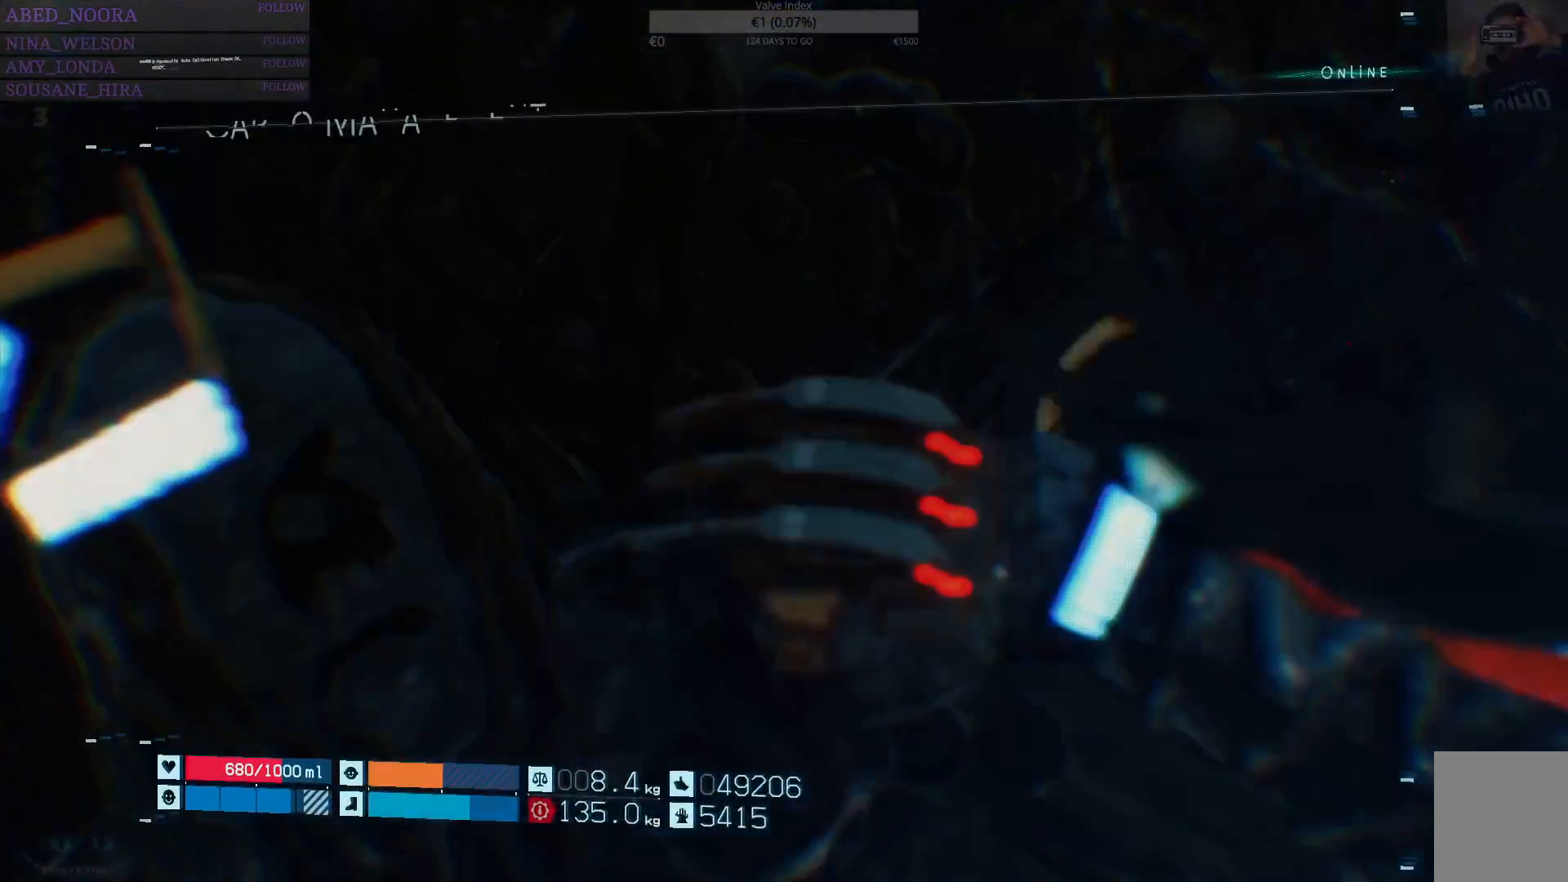
{"buttons": [], "left_stick": "center", "right_stick": "center", "events": []}
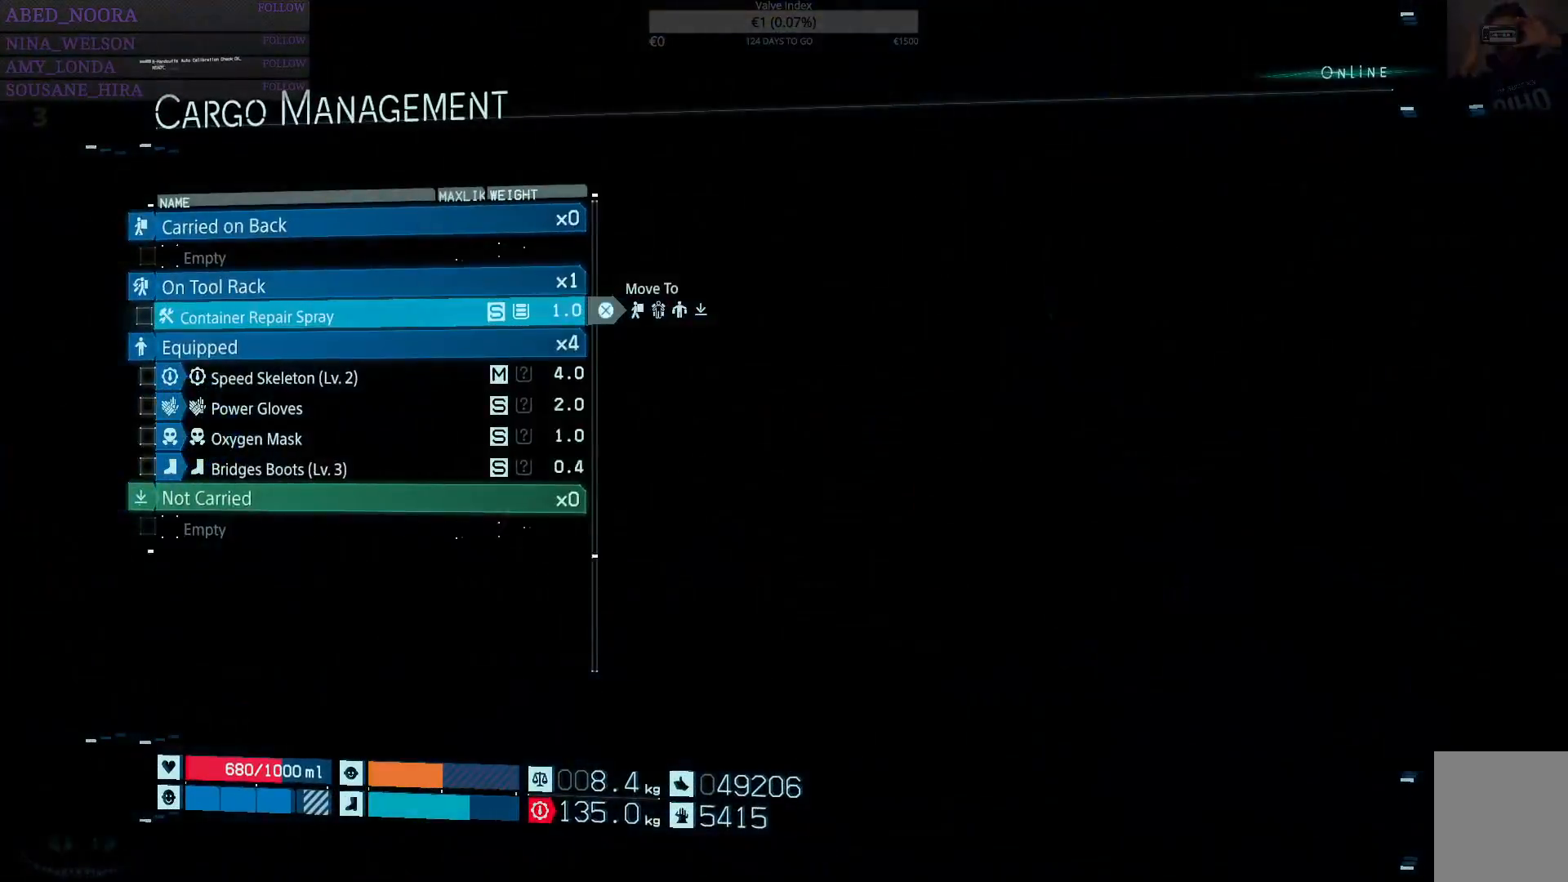
{"buttons": [], "left_stick": "center", "right_stick": "center", "events": []}
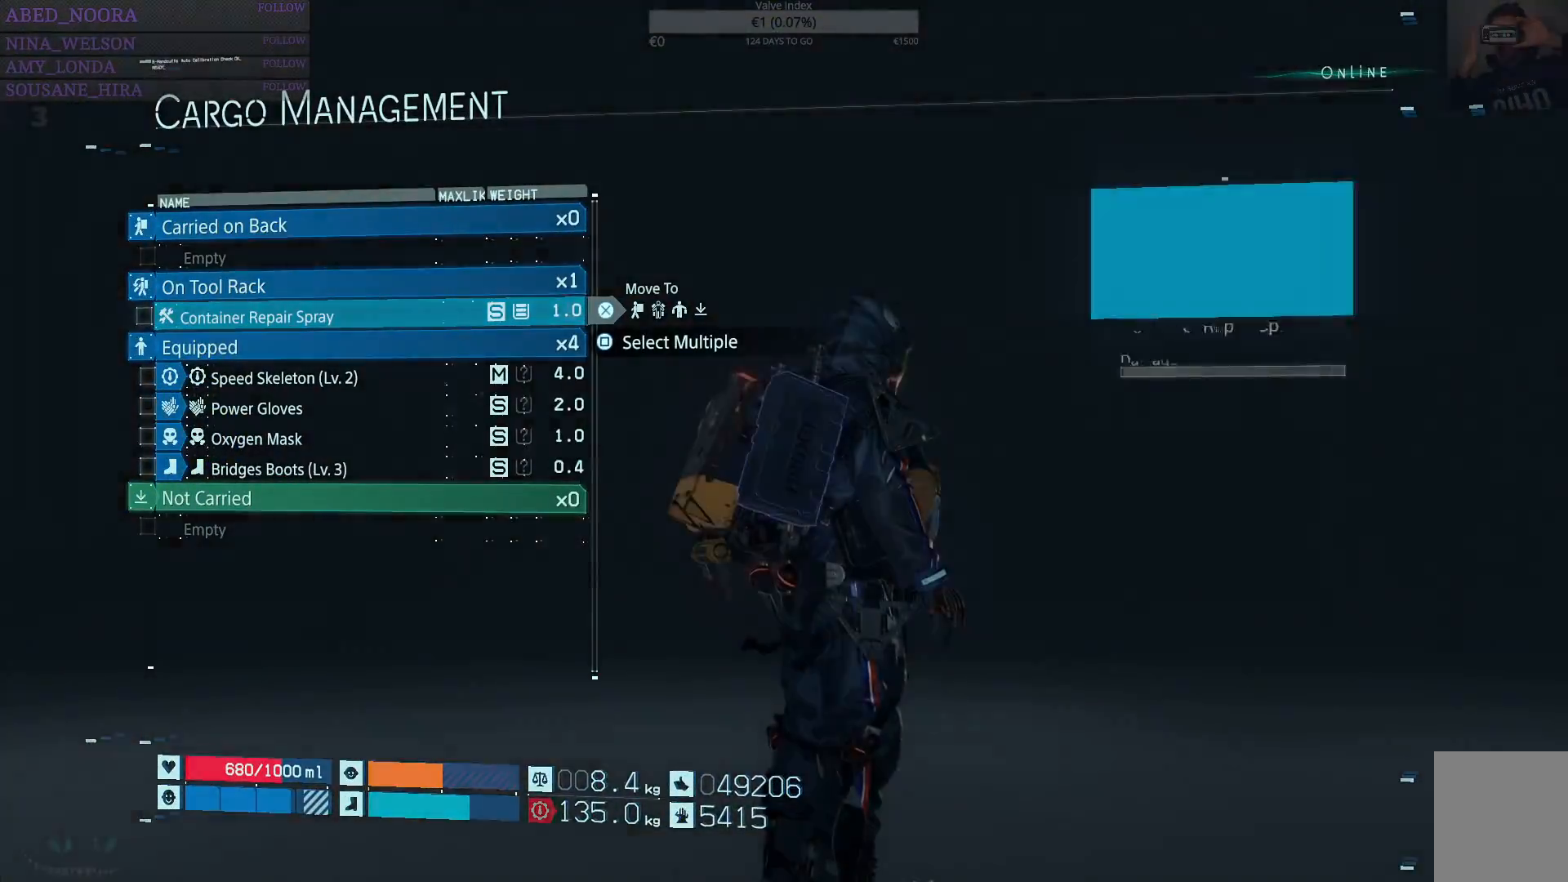
{"buttons": [], "left_stick": "center", "right_stick": "center", "events": []}
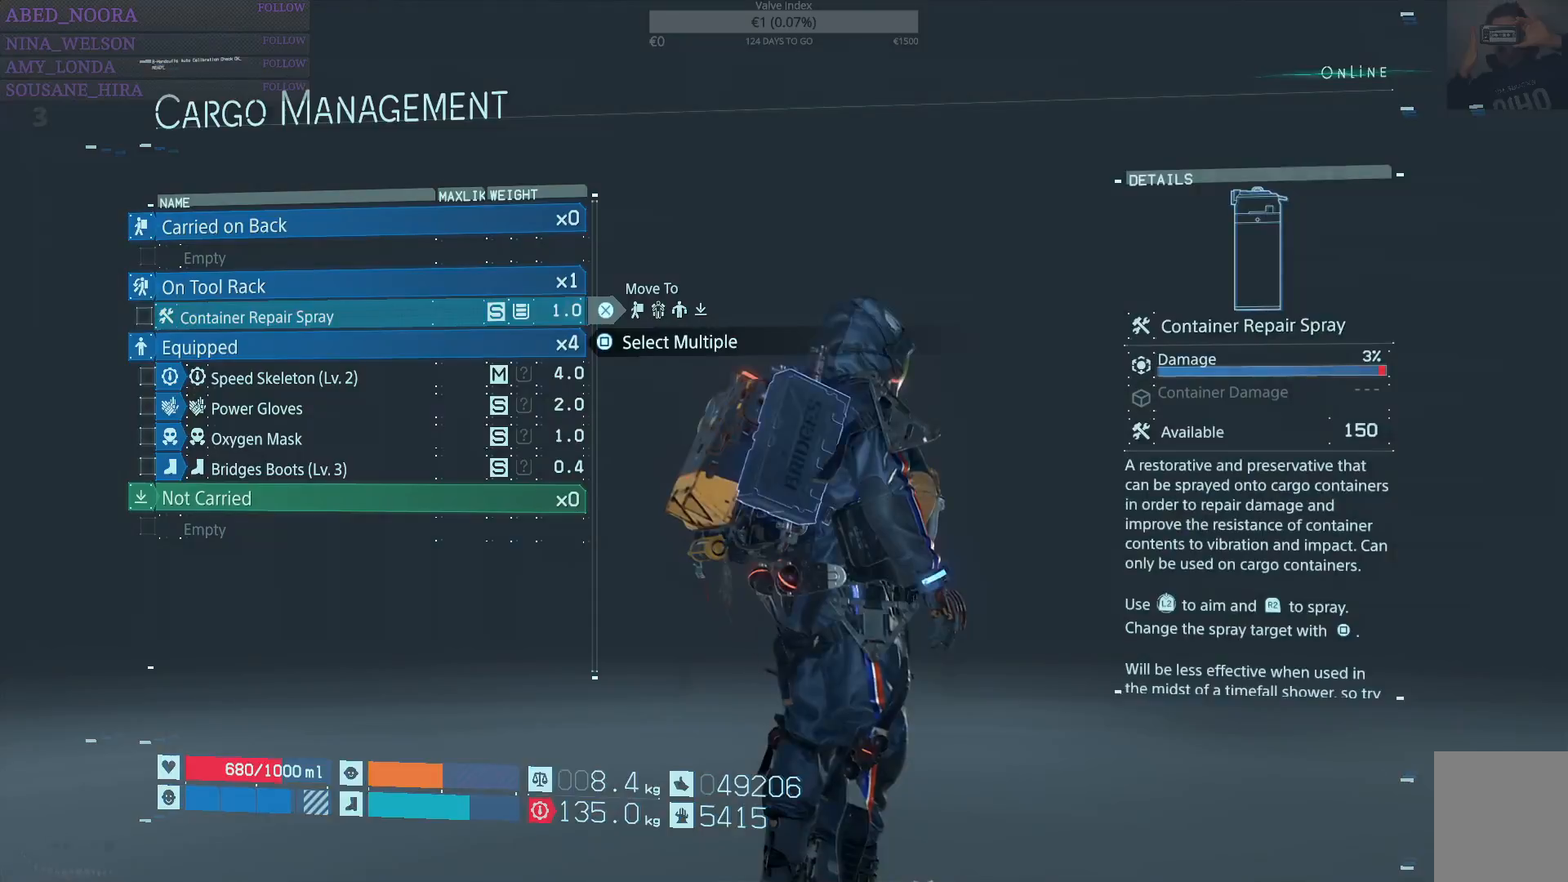
{"buttons": [], "left_stick": "center", "right_stick": "center", "events": []}
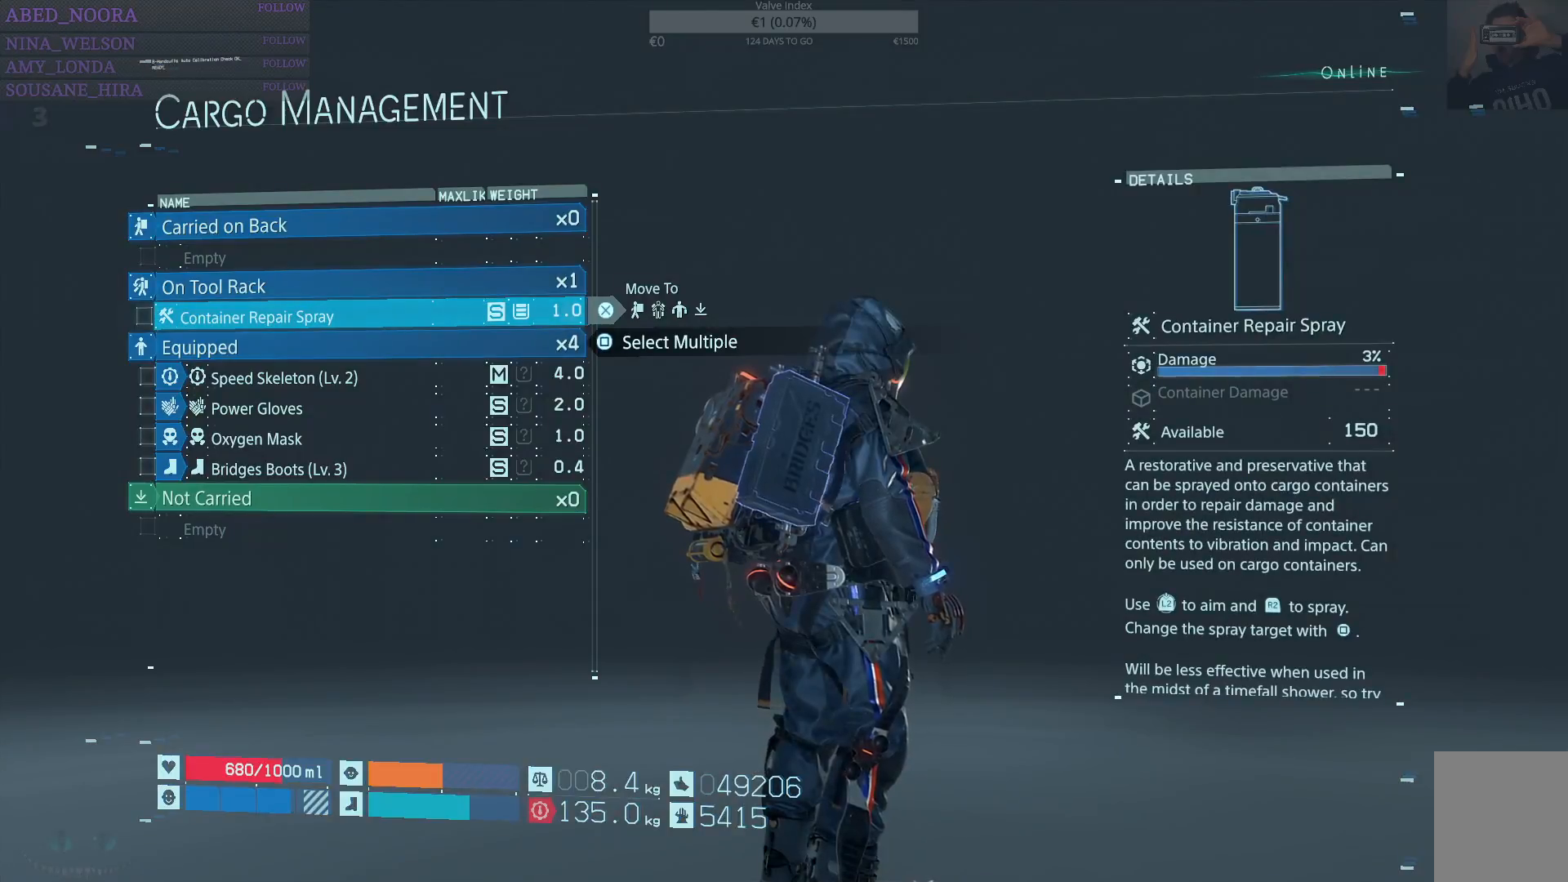
{"buttons": [], "left_stick": "center", "right_stick": "center", "events": []}
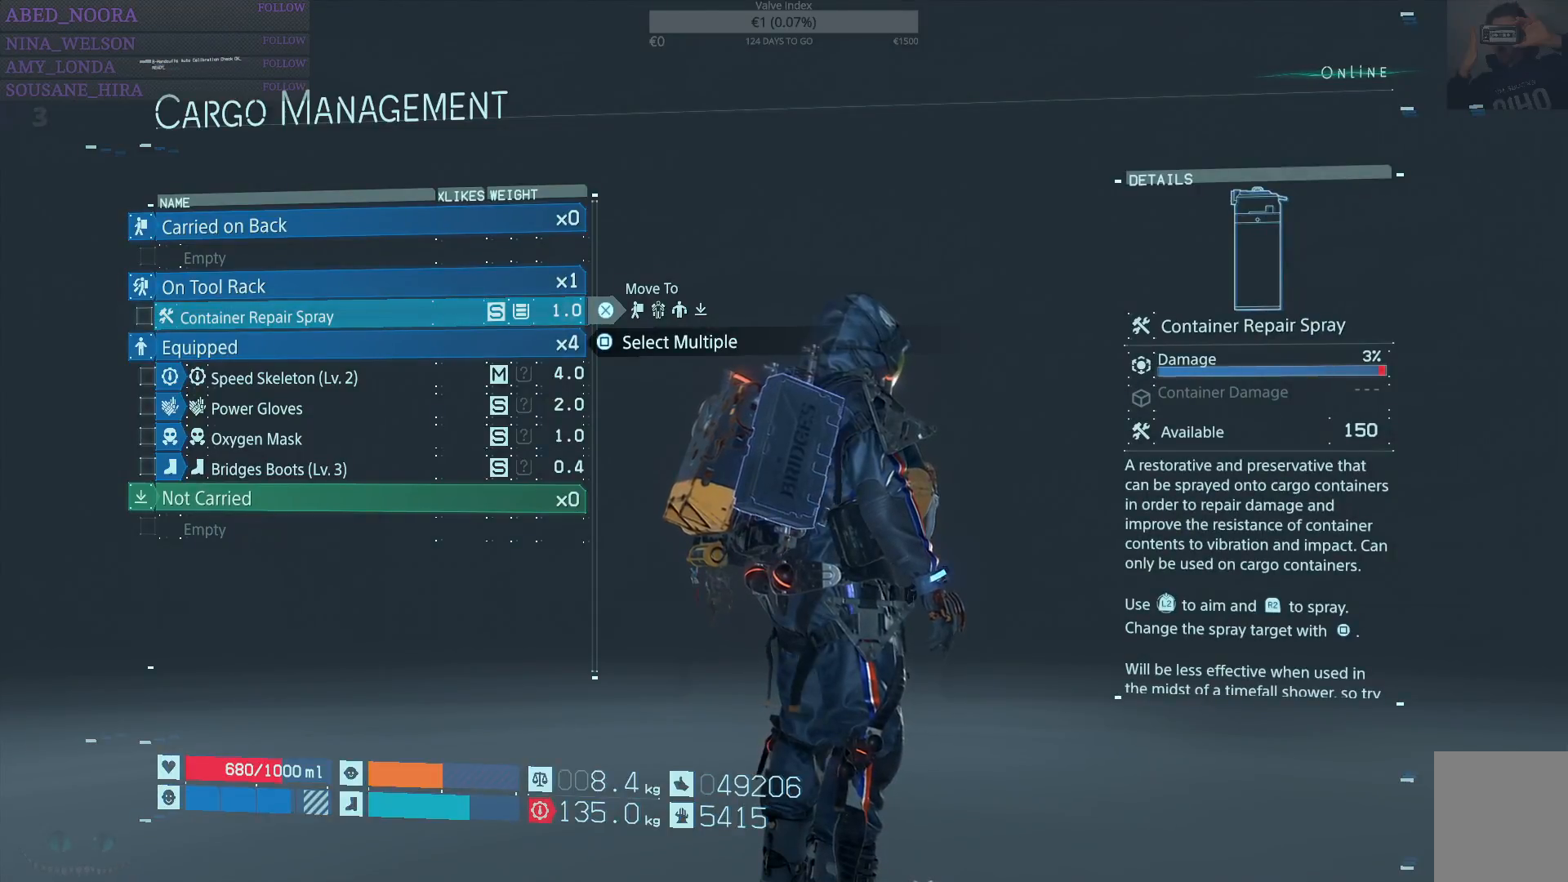
{"buttons": [], "left_stick": "center", "right_stick": "center", "events": []}
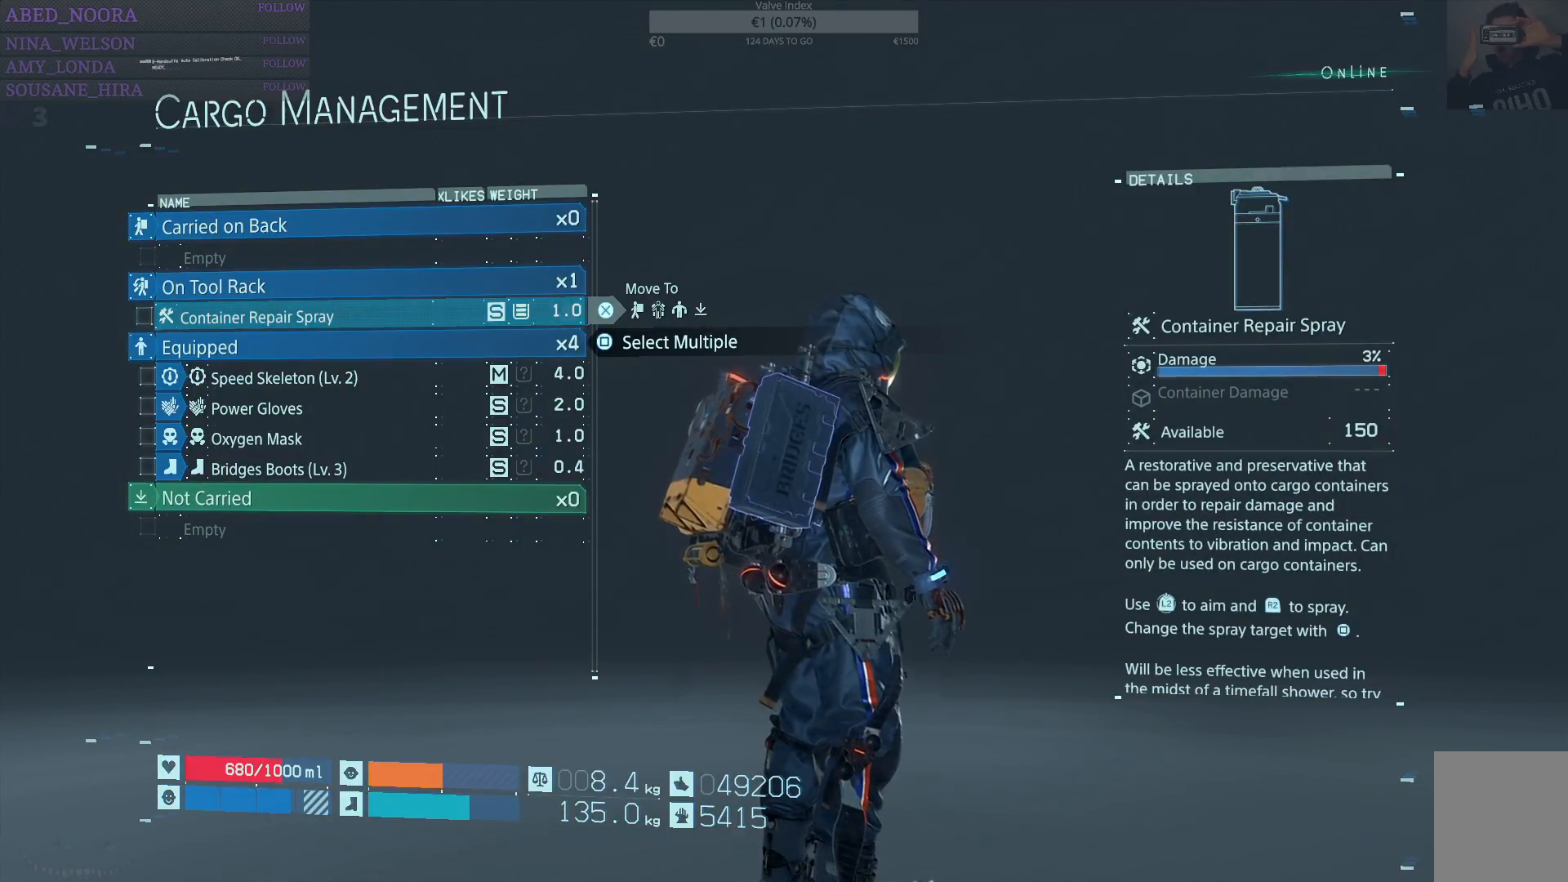
{"buttons": [], "left_stick": "center", "right_stick": "center", "events": []}